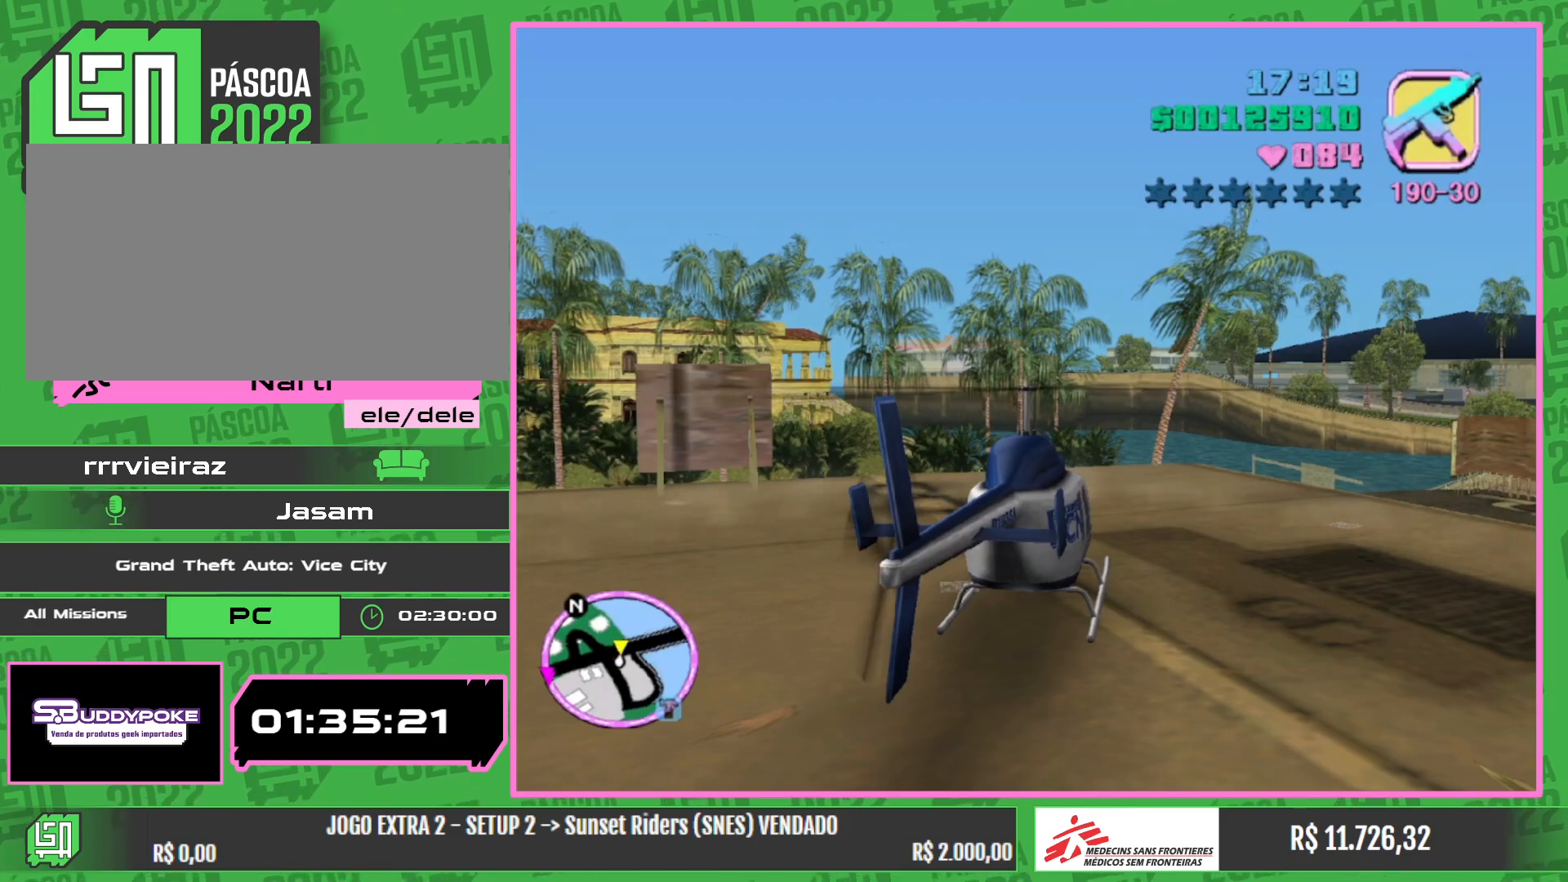
Gameplay with keyboard and mouse; each line is a JSON object with the keys and mouse buttons held at the frame after it. "events" lists presses ("down") and releases ("up") of "e", "w", "mouse_left", "mouse_wheel" and "mouse_right" between this image and that frame as [ms after this image, input, new state], when the widget could be followed in between. "mouse_left", "mouse_wheel", "mouse_right" = the "left", "wheel", "right" buttons of the "mouse" list. No other keys are recorded. "wheel" means that the mouse wheel is clicked or scrolled. Mouse movement is not recorded.
{"keys": ["e", "w"], "mouse": [], "events": [[350, "w", "down"], [367, "e", "down"]]}
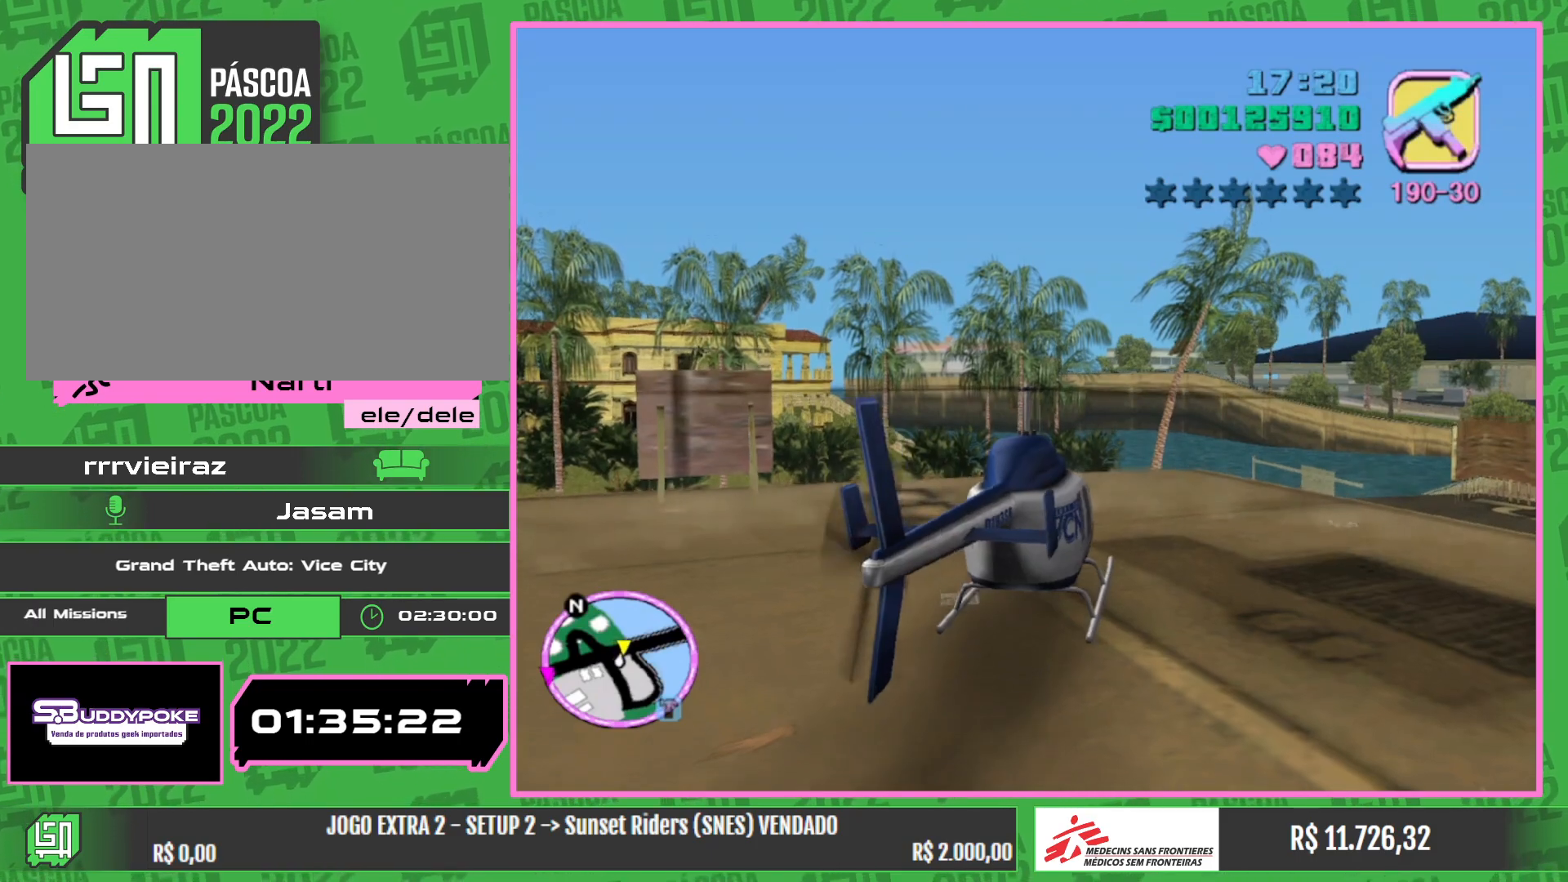
{"keys": ["w"], "mouse": [], "events": [[67, "mouse_right", "down"], [233, "mouse_right", "up"], [267, "e", "up"], [333, "mouse_right", "down"], [433, "mouse_right", "up"]]}
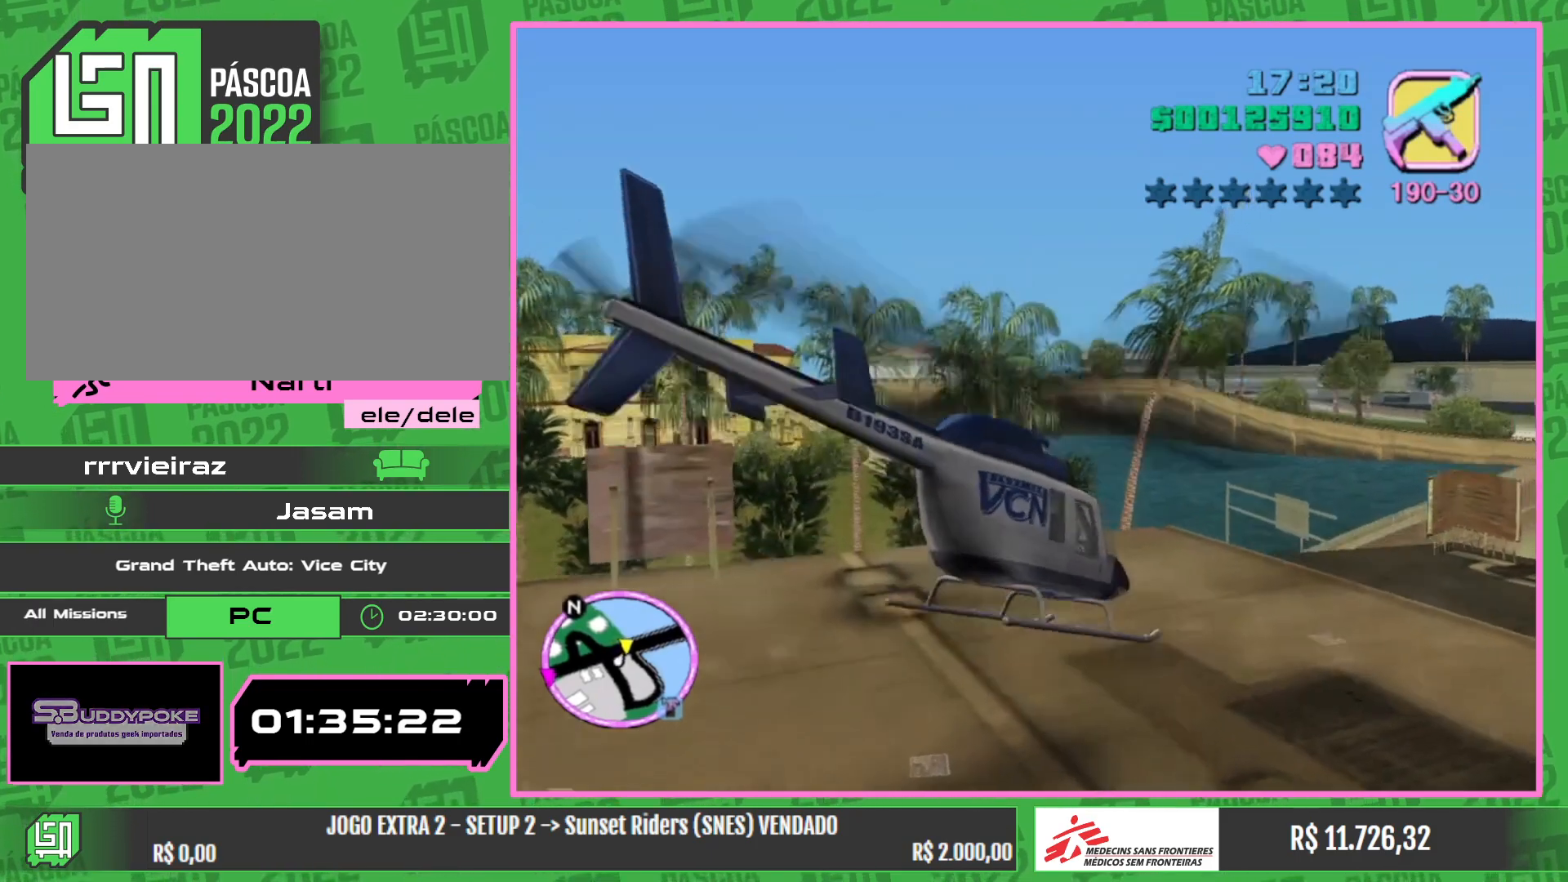
{"keys": ["w"], "mouse": ["right"], "events": [[217, "mouse_right", "down"], [317, "e", "down"], [367, "mouse_right", "up"], [417, "e", "up"], [433, "mouse_right", "down"]]}
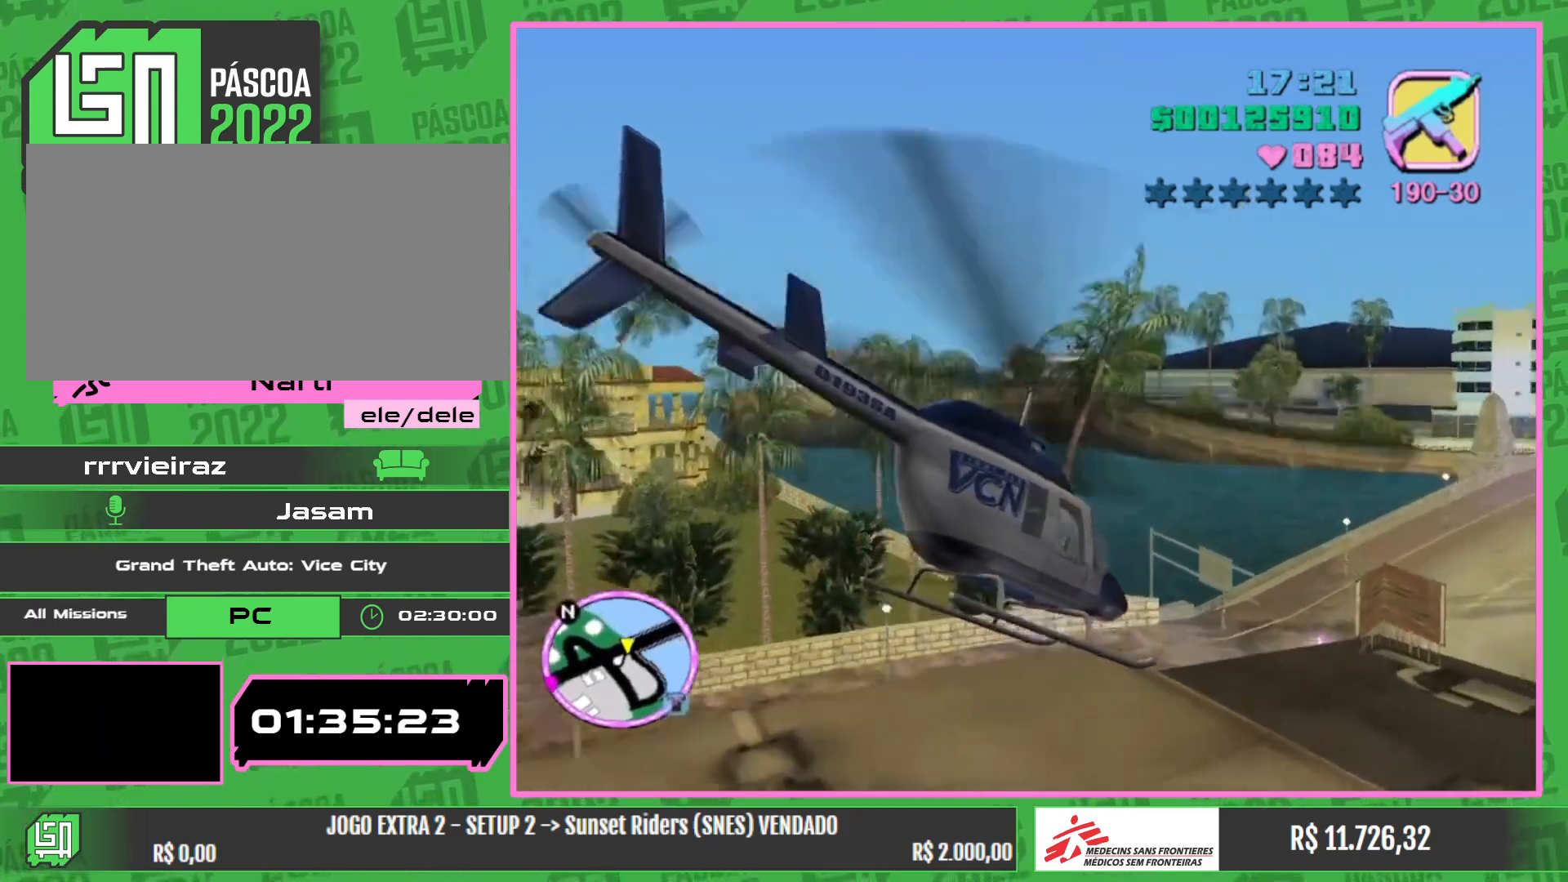
{"keys": ["w"], "mouse": [], "events": [[50, "mouse_right", "up"], [250, "mouse_right", "down"], [267, "w", "up"], [367, "w", "down"], [400, "mouse_right", "up"]]}
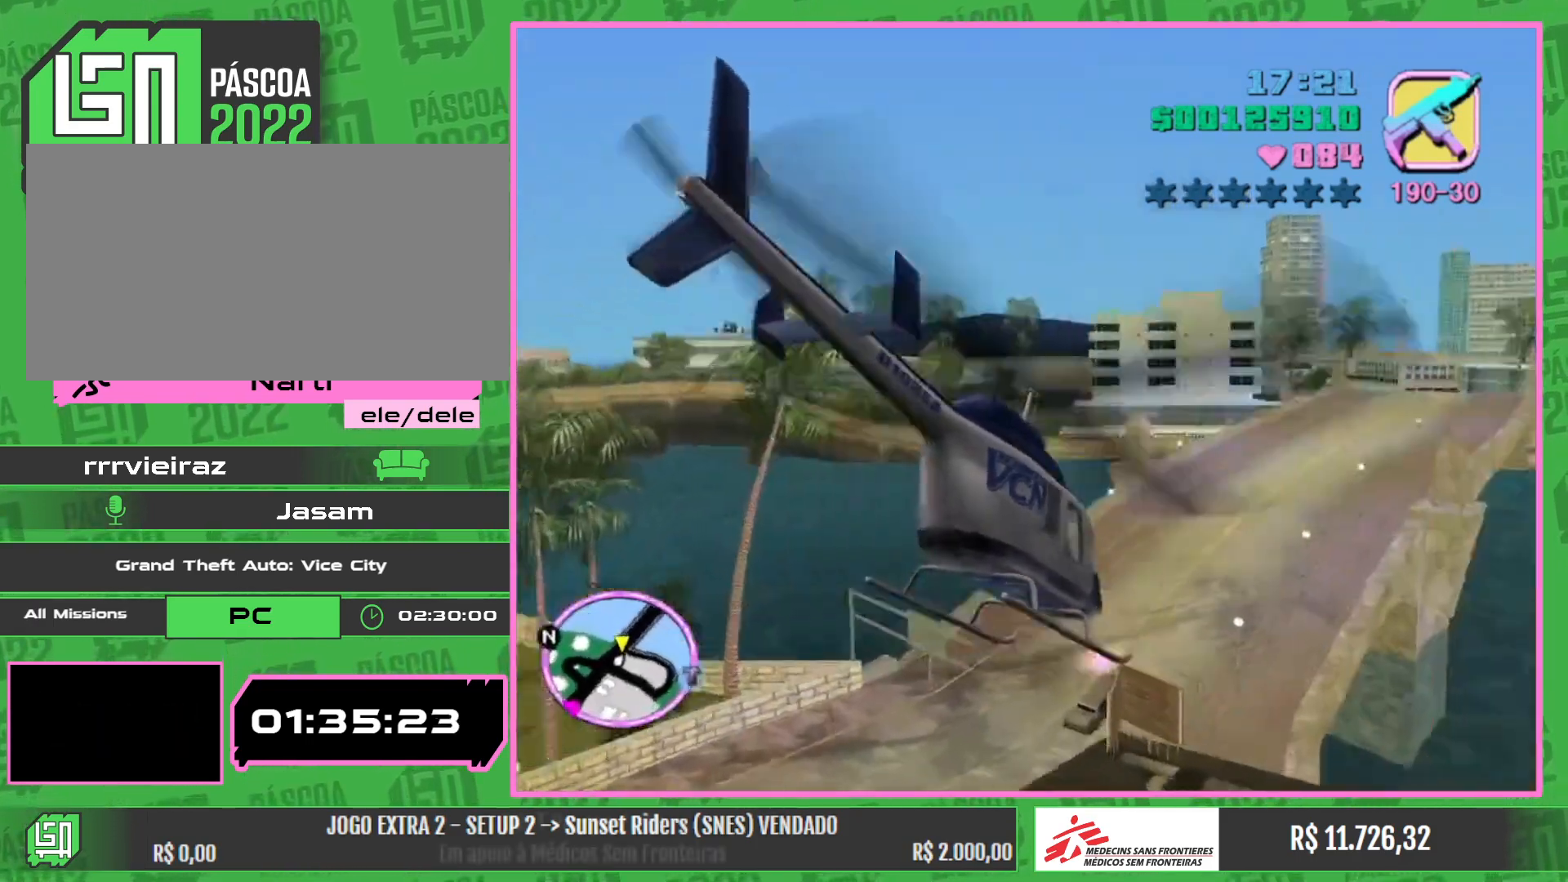
{"keys": [], "mouse": ["right"], "events": [[100, "mouse_right", "down"], [100, "w", "up"], [233, "mouse_right", "up"], [250, "w", "down"], [383, "mouse_right", "down"], [417, "w", "up"]]}
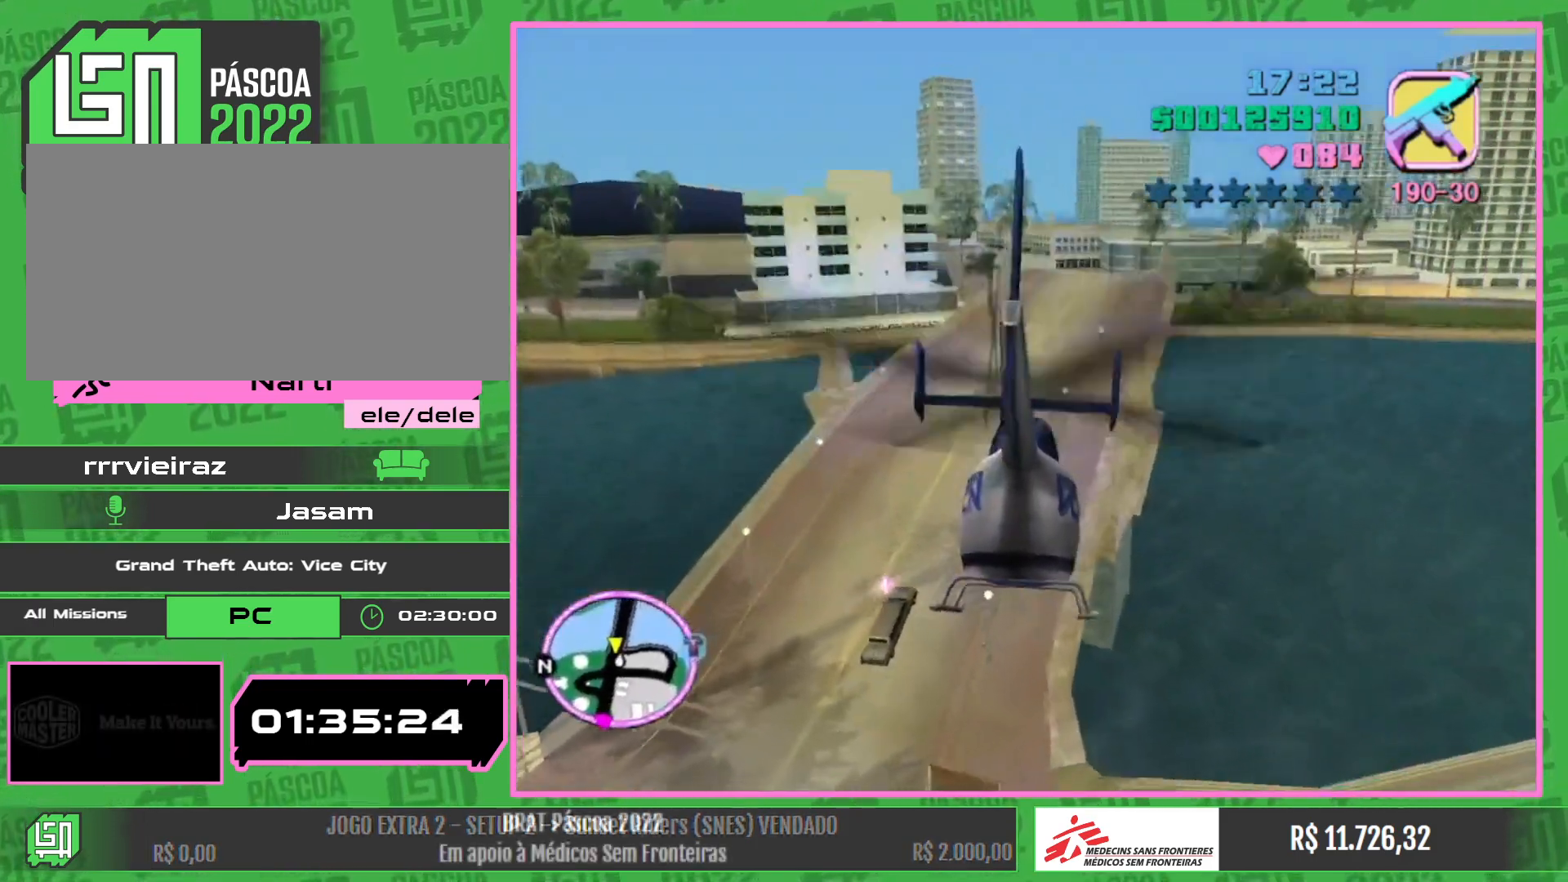
{"keys": ["w"], "mouse": ["right"], "events": [[83, "mouse_right", "up"], [167, "mouse_right", "down"], [167, "w", "down"], [300, "mouse_right", "up"], [317, "w", "up"], [483, "mouse_right", "down"], [500, "w", "down"]]}
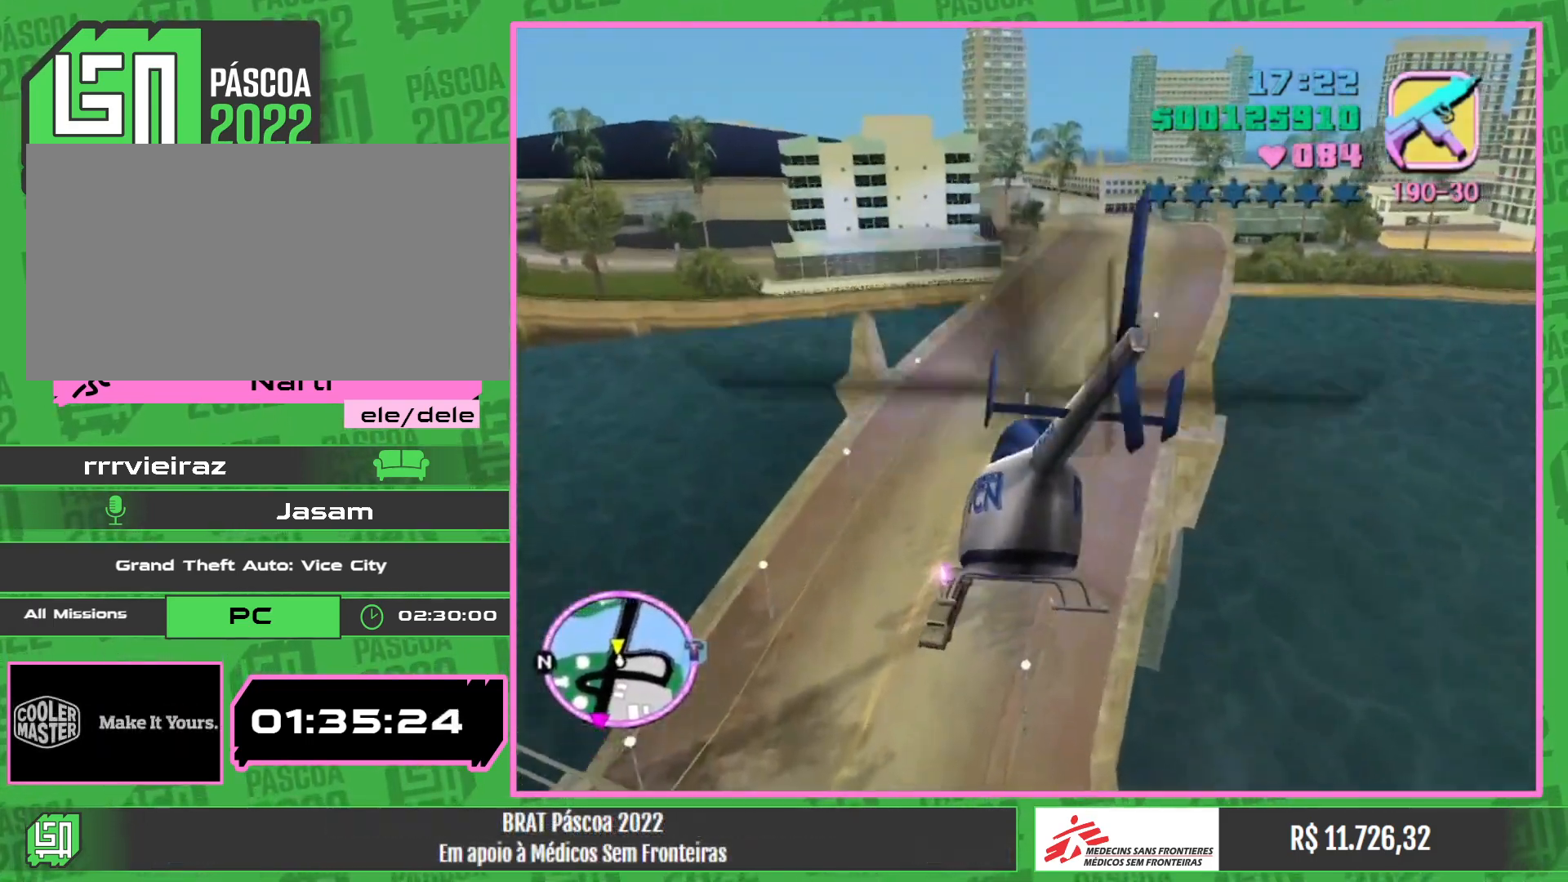
{"keys": ["w"], "mouse": [], "events": [[100, "mouse_right", "up"], [100, "w", "up"], [233, "mouse_right", "down"], [317, "e", "down"], [367, "mouse_right", "up"], [433, "w", "down"], [500, "e", "up"]]}
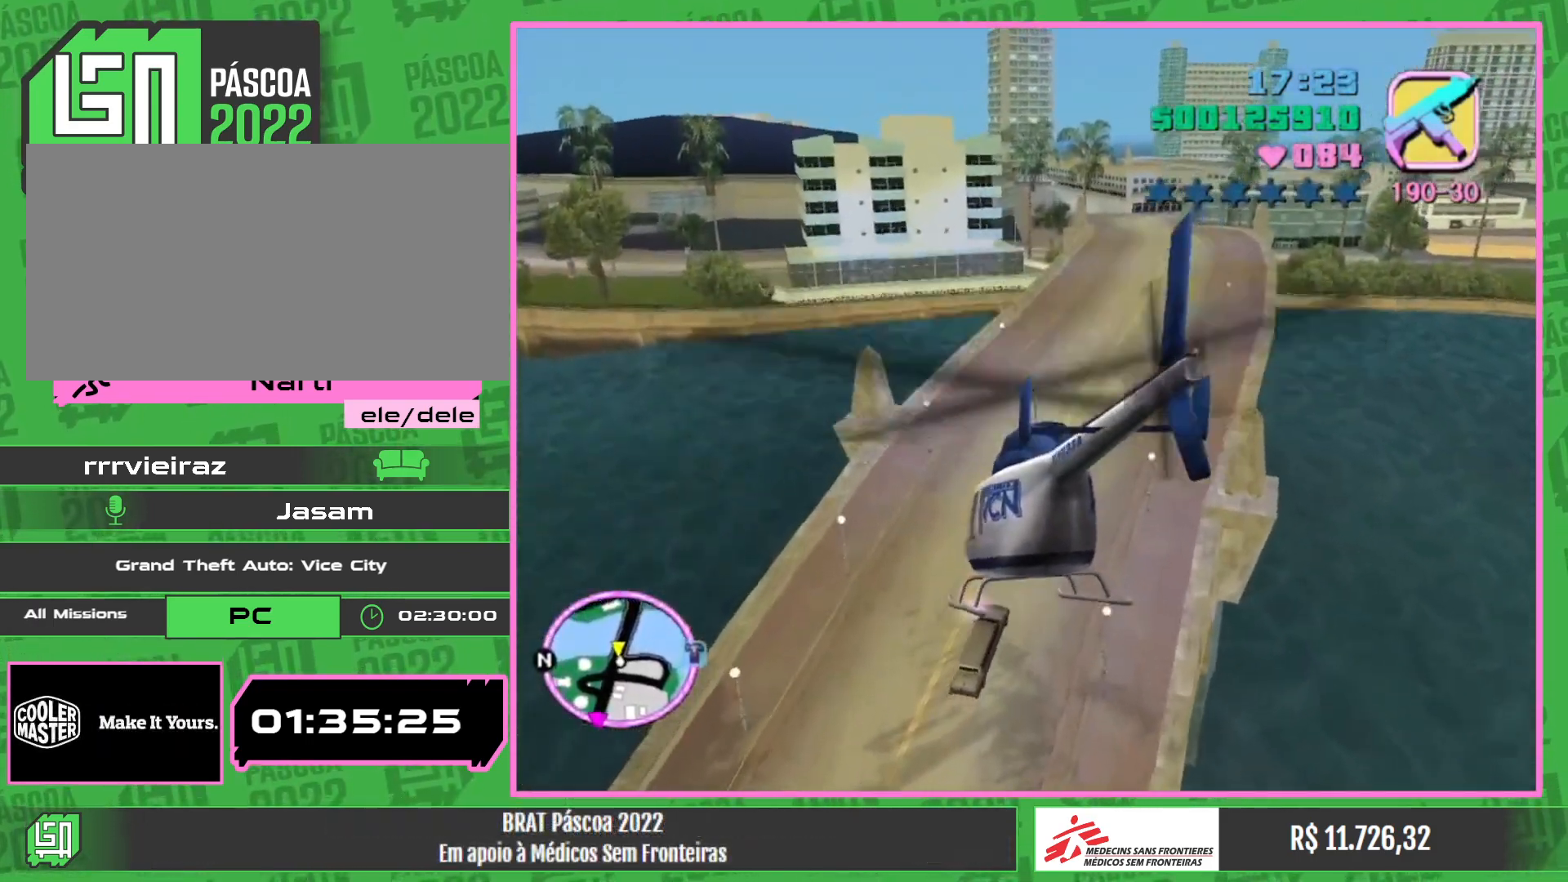
{"keys": [], "mouse": [], "events": [[67, "mouse_right", "down"], [117, "e", "down"], [133, "w", "up"], [183, "mouse_right", "up"], [200, "e", "up"], [350, "mouse_right", "down"], [483, "mouse_right", "up"]]}
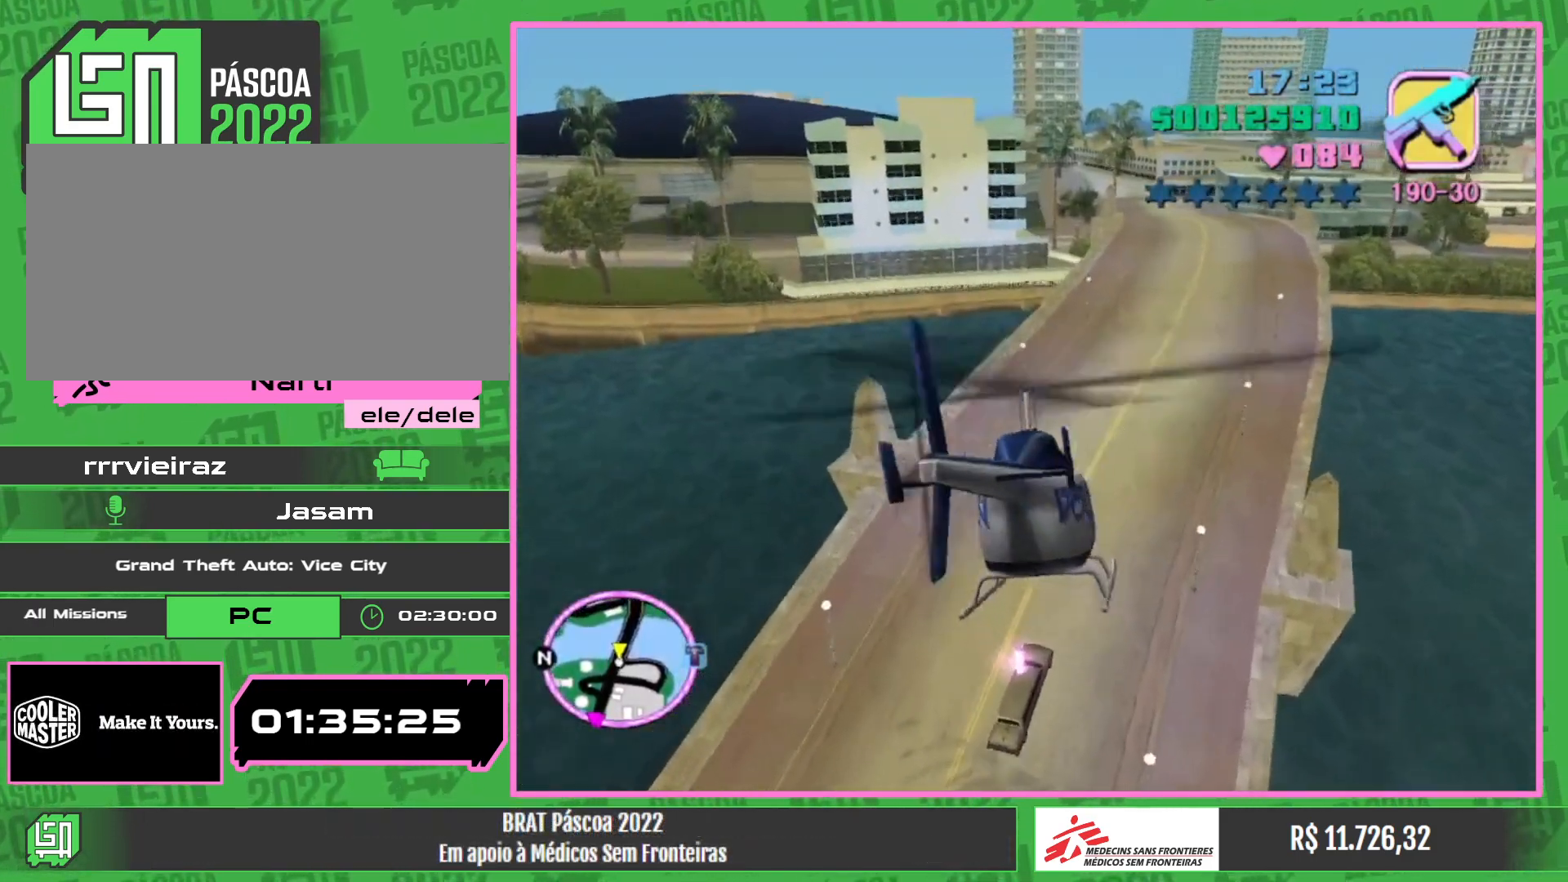
{"keys": [], "mouse": [], "events": [[133, "mouse_right", "down"], [250, "mouse_right", "up"]]}
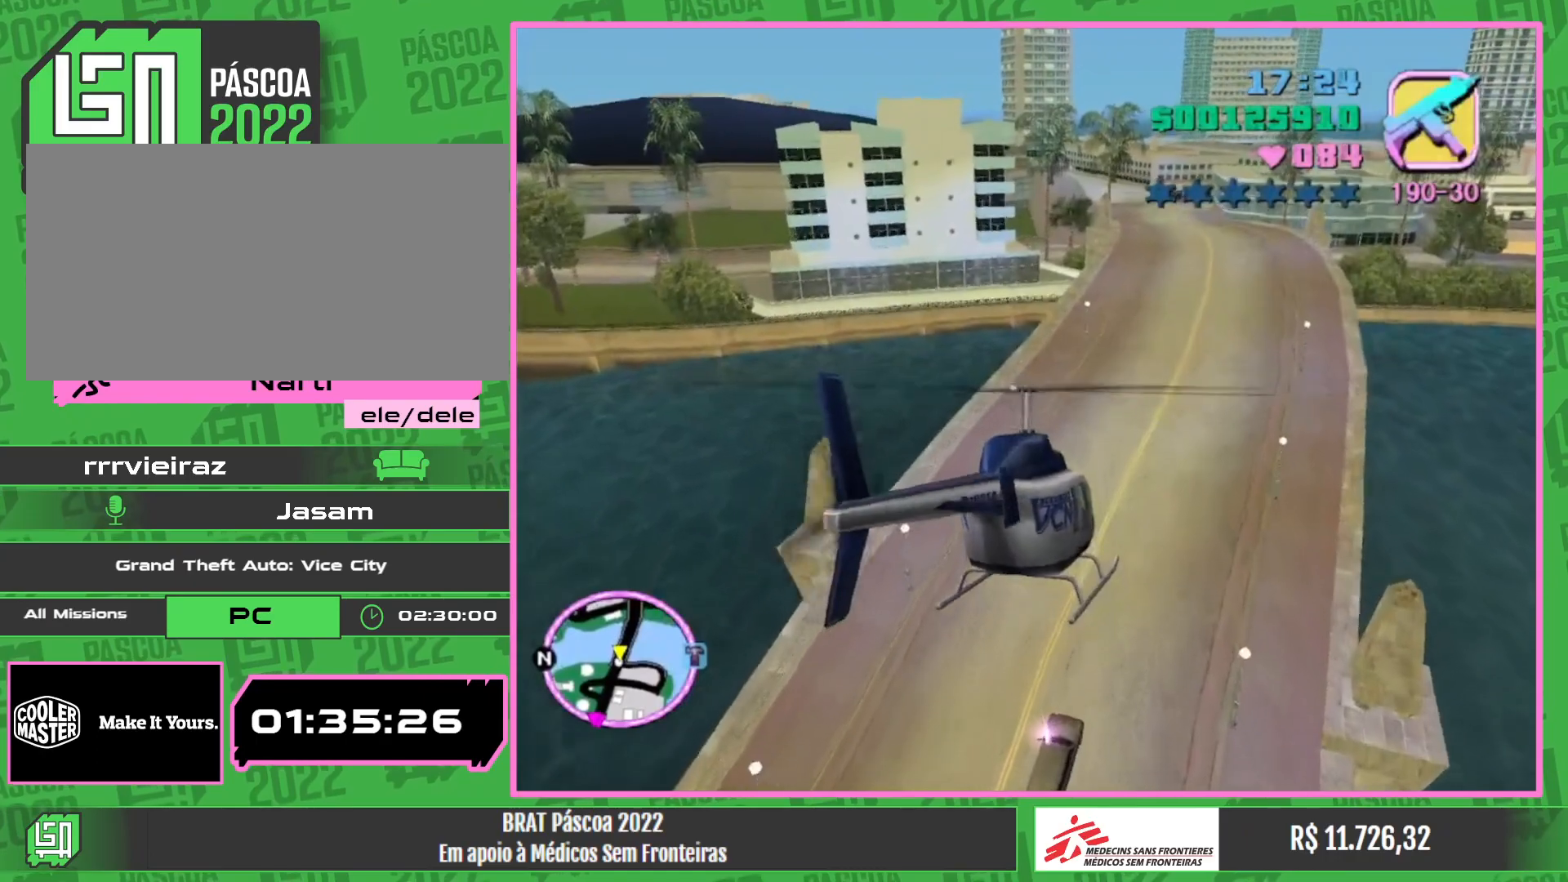
{"keys": ["e"], "mouse": [], "events": [[200, "w", "down"], [333, "w", "up"], [450, "e", "down"]]}
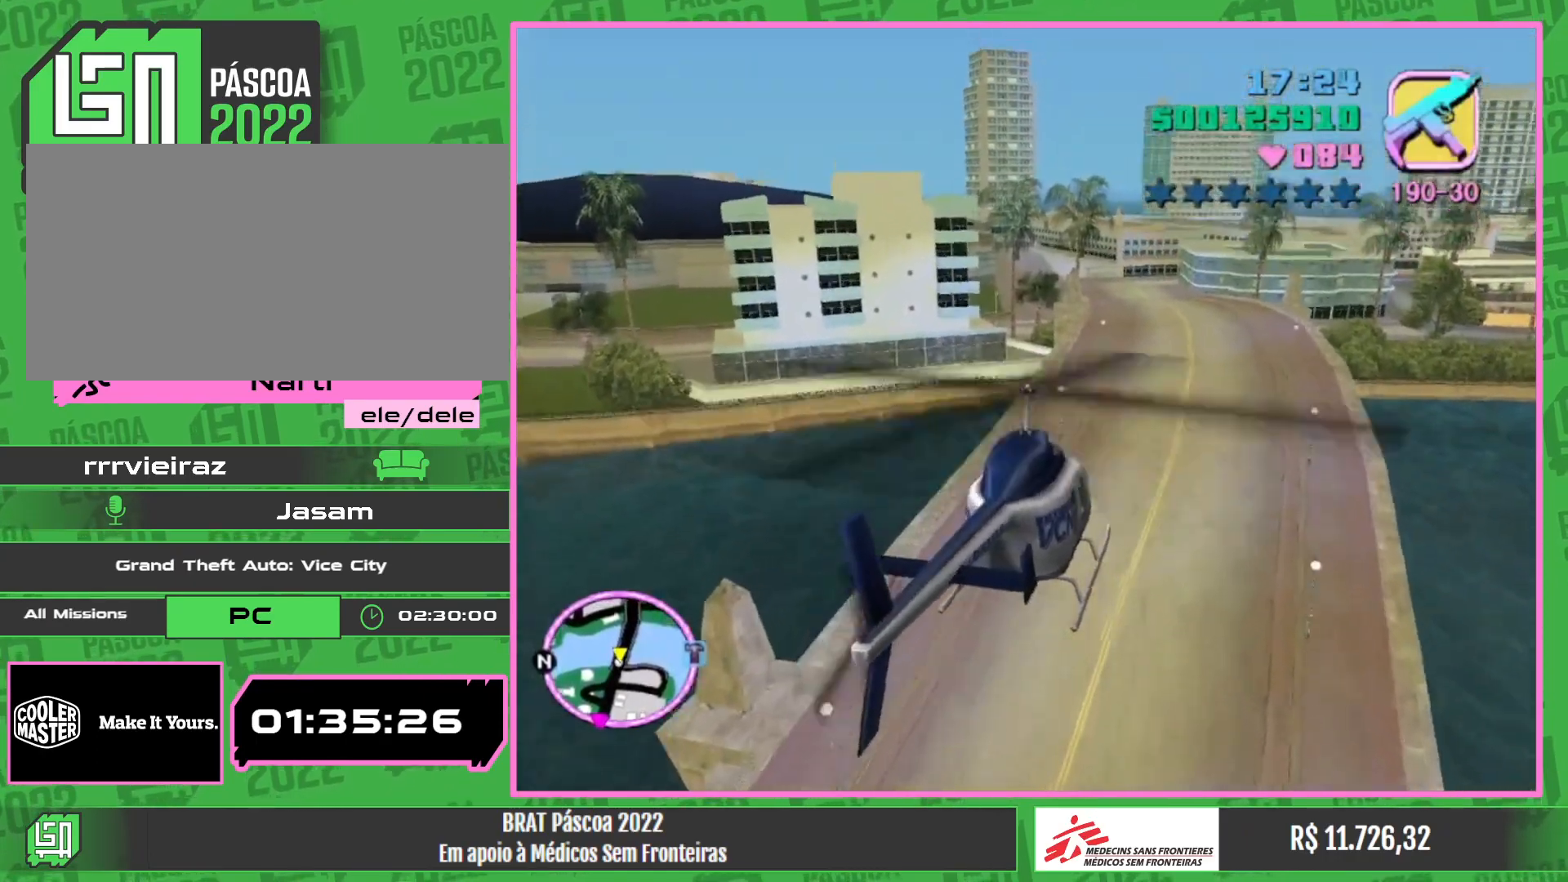
{"keys": [], "mouse": [], "events": [[33, "e", "up"], [217, "mouse_right", "down"], [217, "w", "down"], [350, "w", "up"], [383, "mouse_right", "up"]]}
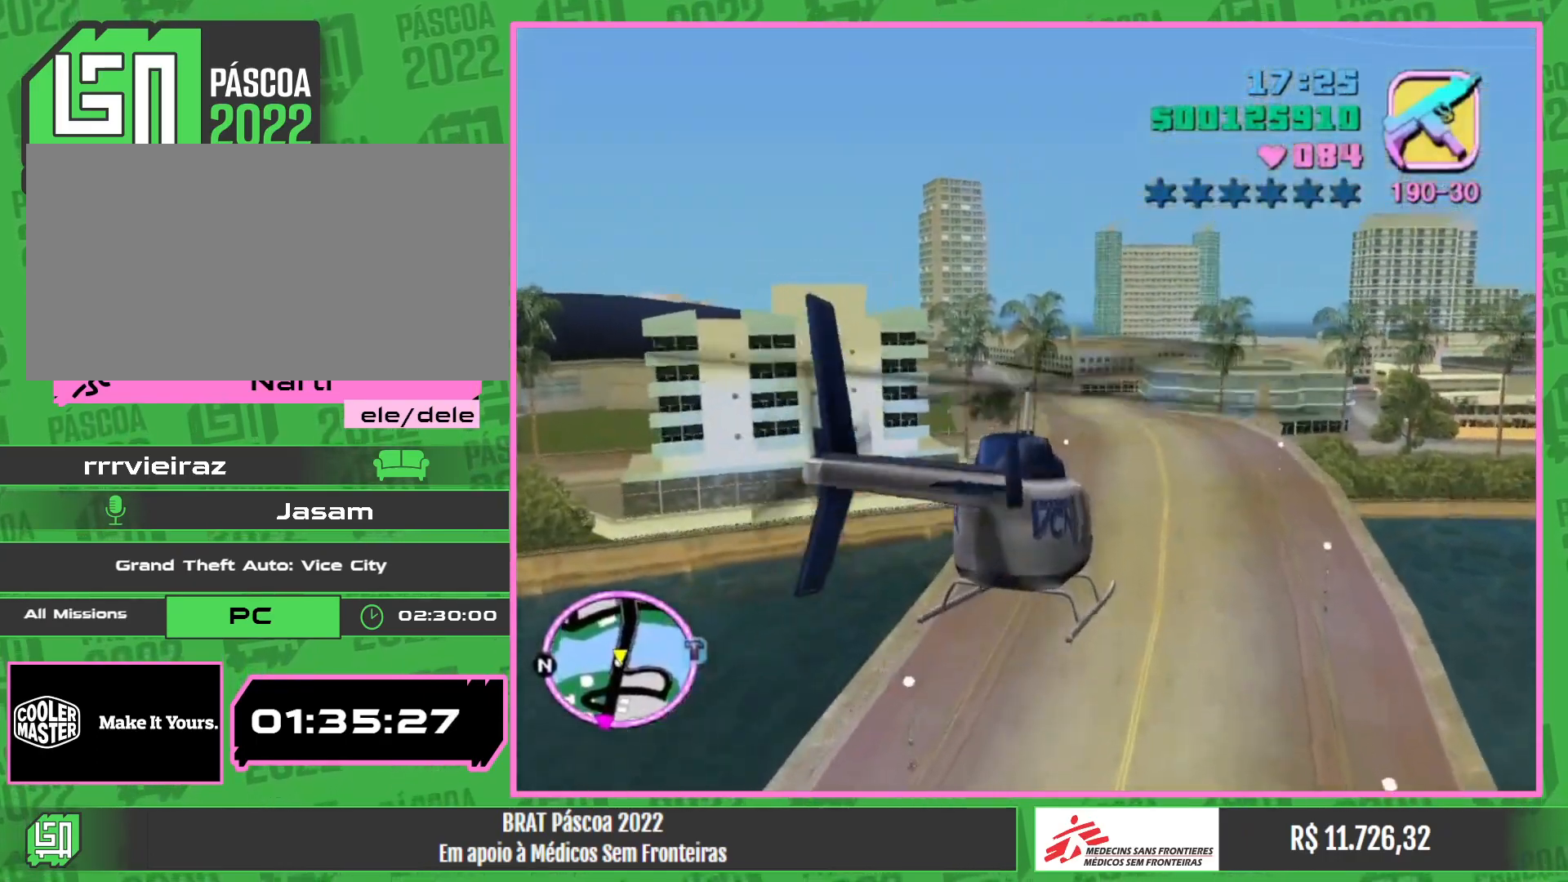
{"keys": [], "mouse": [], "events": [[267, "w", "down"], [283, "mouse_right", "down"], [367, "w", "up"], [417, "mouse_right", "up"]]}
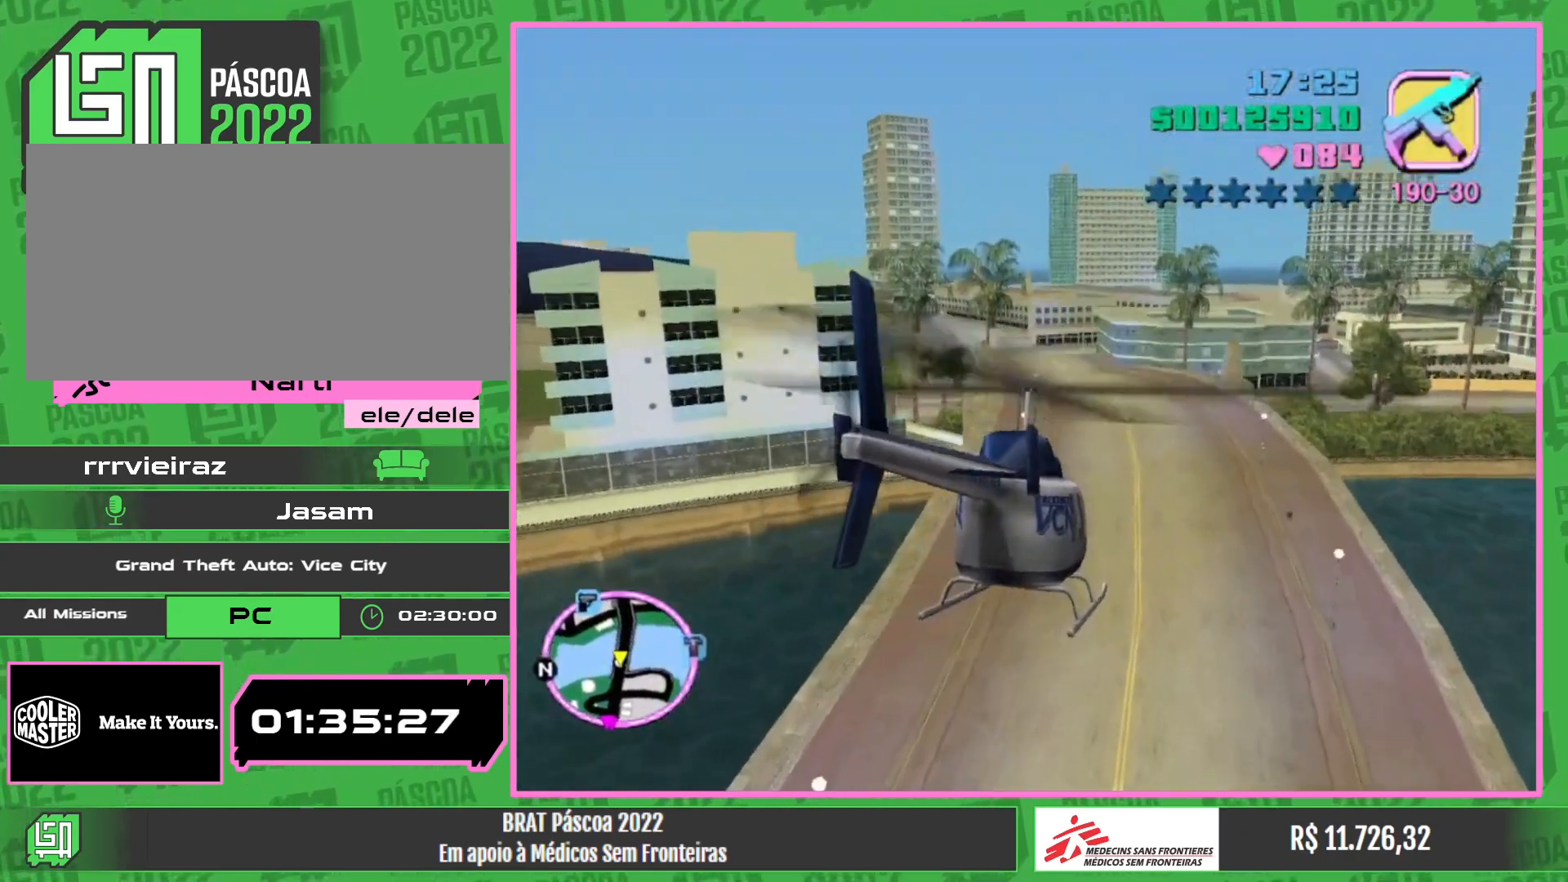
{"keys": [], "mouse": ["right"], "events": [[250, "w", "down"], [383, "w", "up"], [400, "mouse_right", "down"]]}
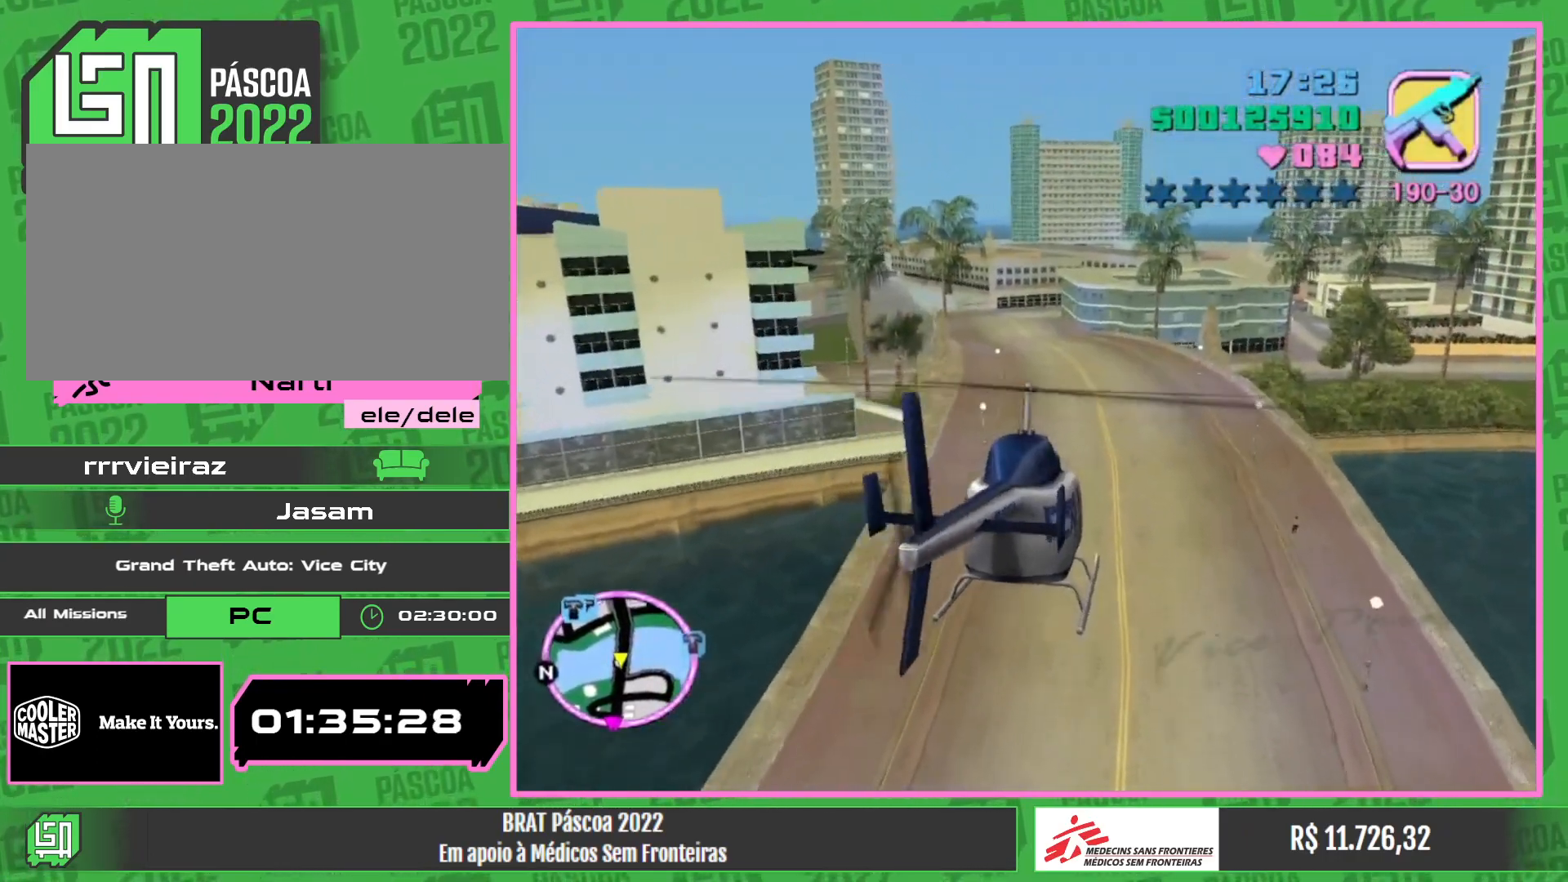
{"keys": [], "mouse": ["right"], "events": [[50, "mouse_right", "up"], [83, "w", "down"], [183, "w", "up"], [367, "w", "down"], [417, "mouse_right", "down"], [483, "w", "up"]]}
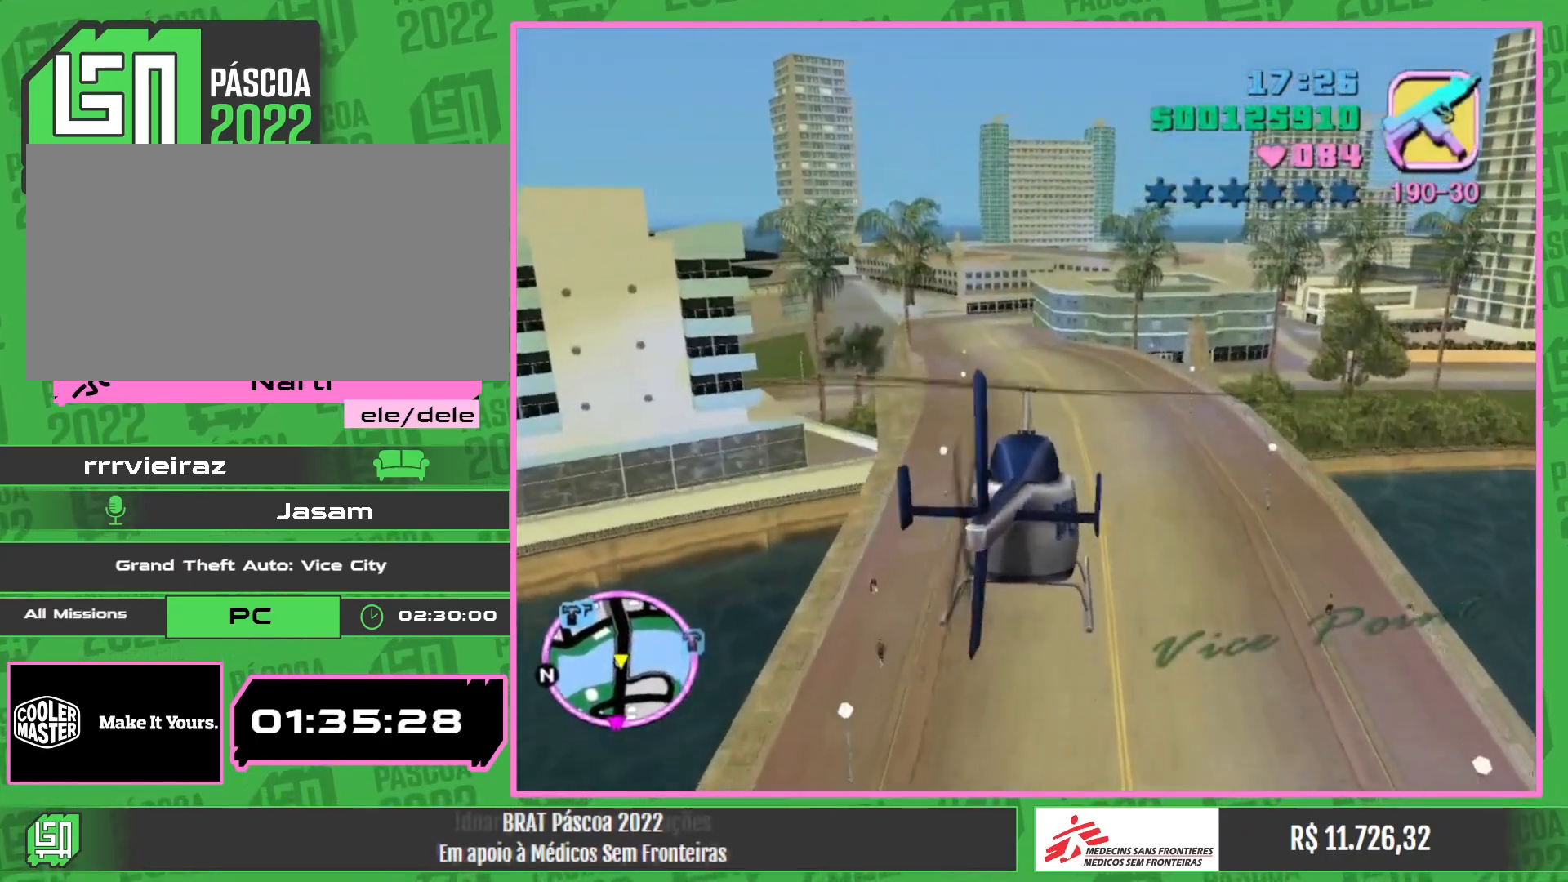
{"keys": [], "mouse": [], "events": [[33, "mouse_right", "up"], [333, "mouse_right", "down"], [400, "w", "down"], [467, "mouse_right", "up"], [483, "w", "up"]]}
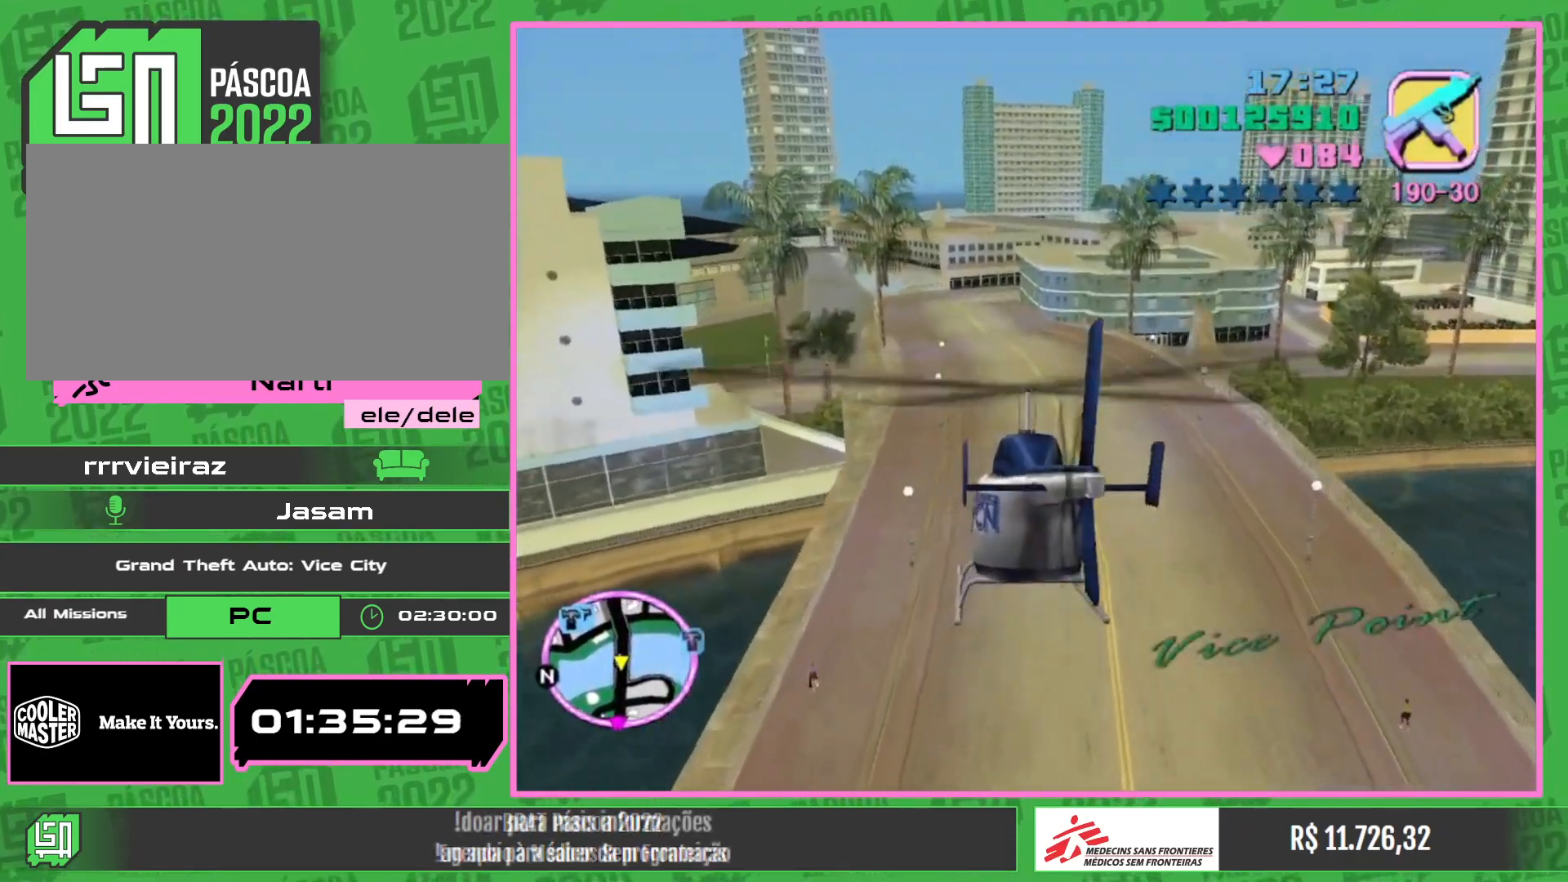
{"keys": [], "mouse": [], "events": [[217, "w", "down"], [233, "mouse_right", "down"], [300, "w", "up"], [317, "mouse_right", "up"]]}
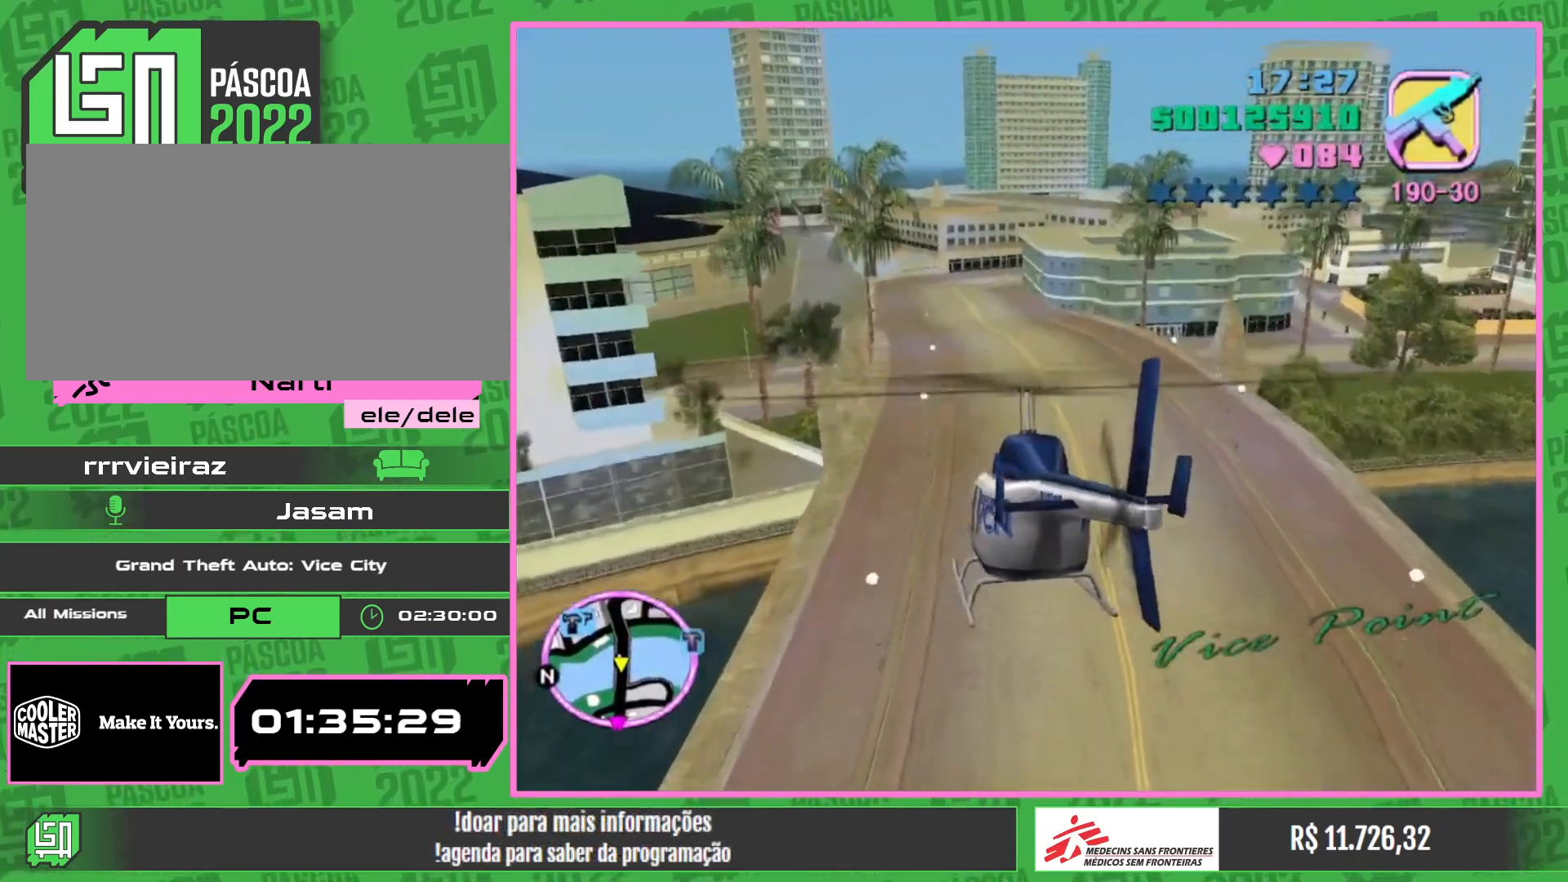
{"keys": [], "mouse": [], "events": []}
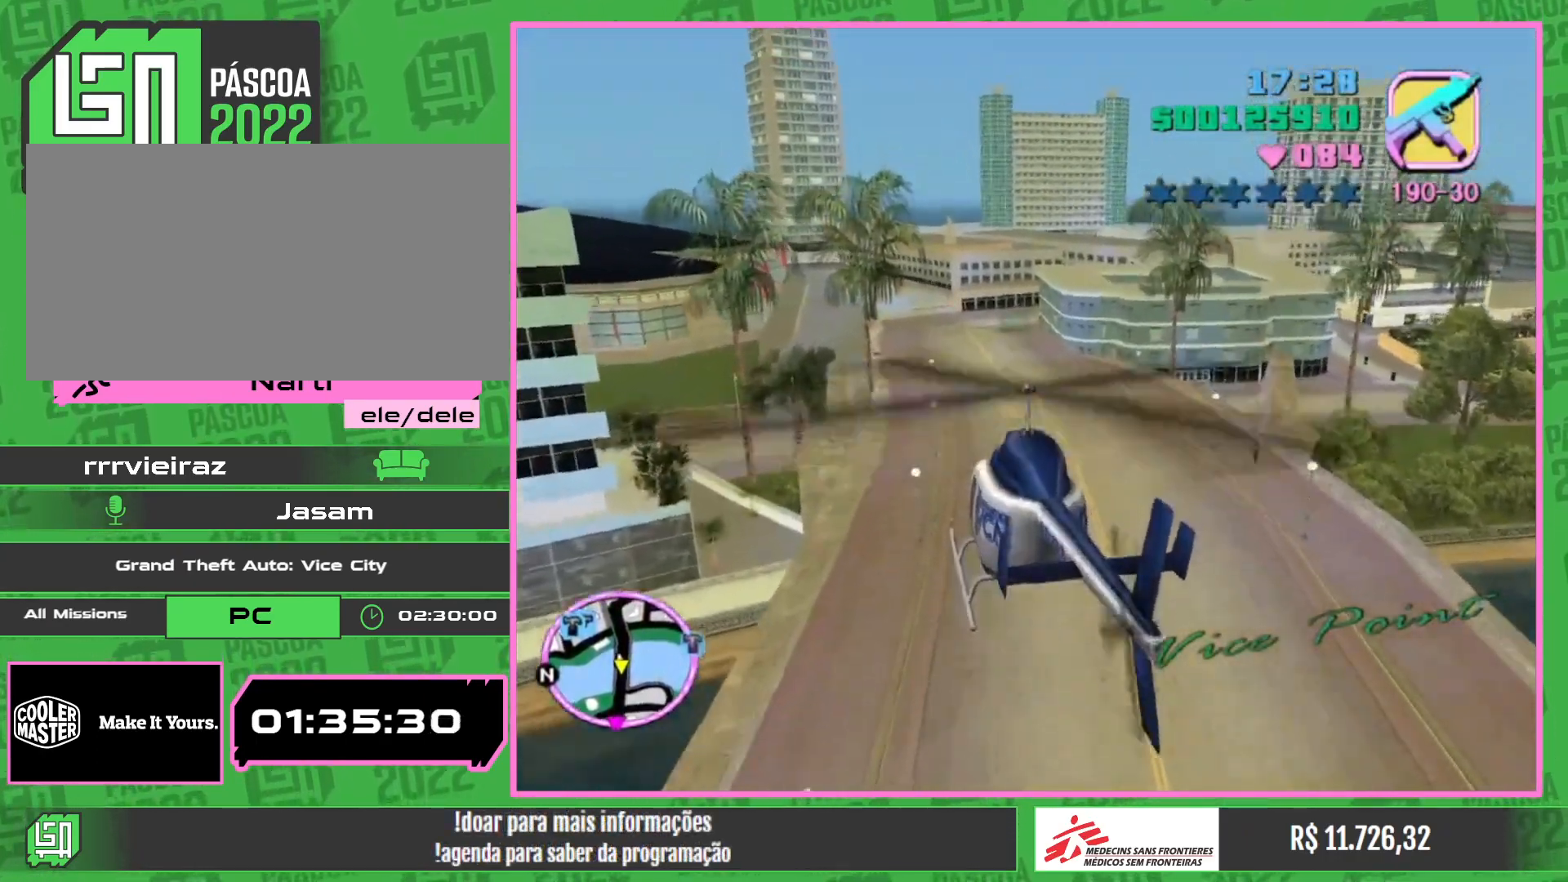
{"keys": ["w"], "mouse": [], "events": [[50, "w", "down"], [133, "mouse_right", "down"], [200, "w", "up"], [233, "mouse_right", "up"], [467, "w", "down"]]}
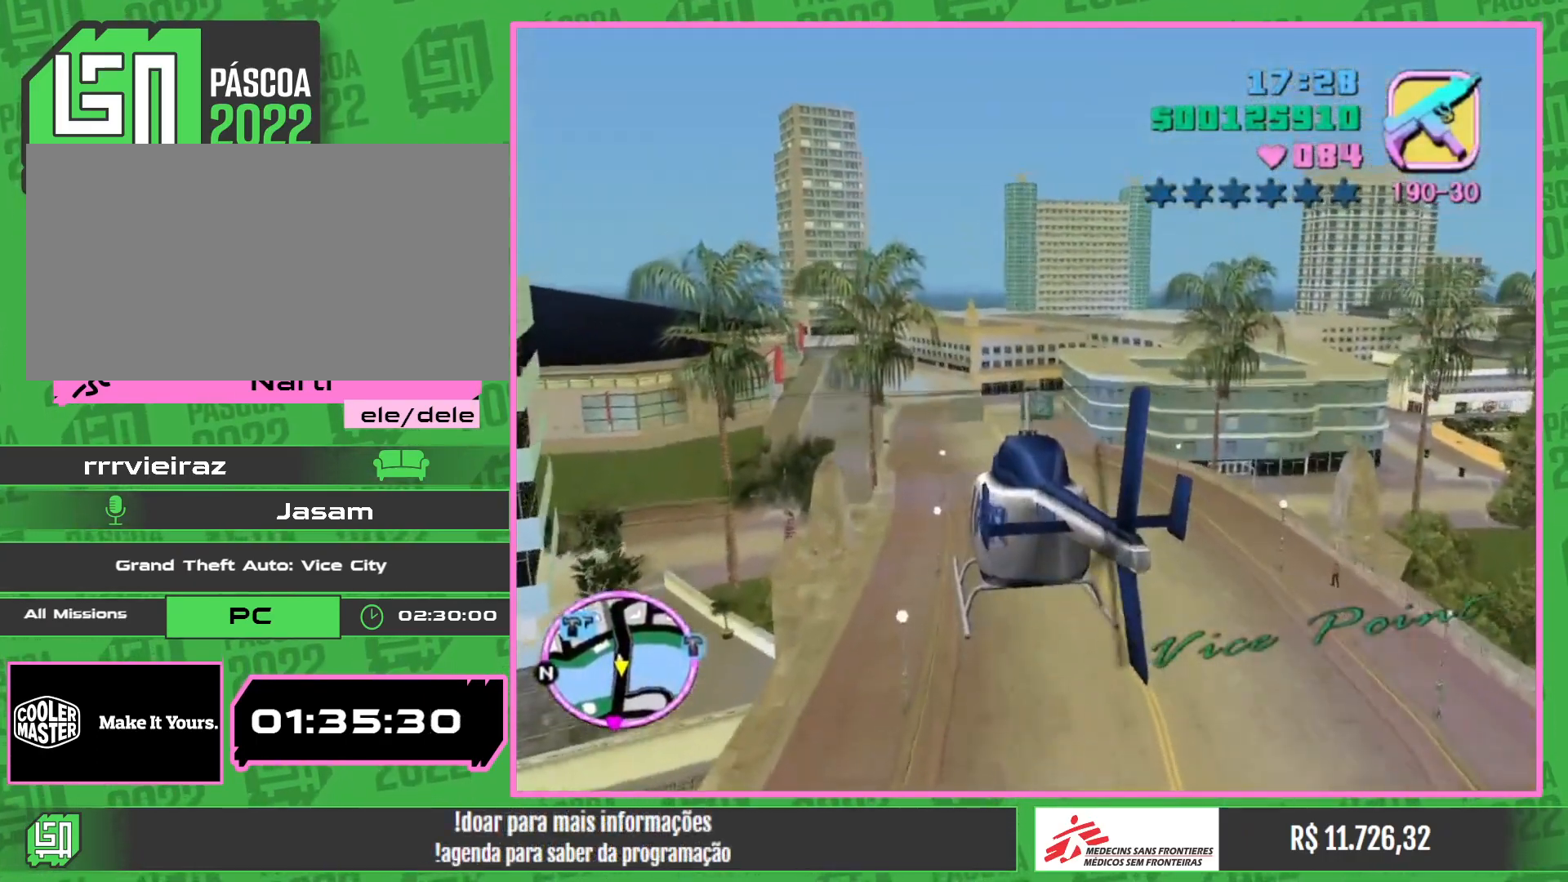
{"keys": [], "mouse": [], "events": [[33, "mouse_right", "down"], [167, "w", "up"], [183, "mouse_right", "up"], [317, "w", "down"], [433, "w", "up"]]}
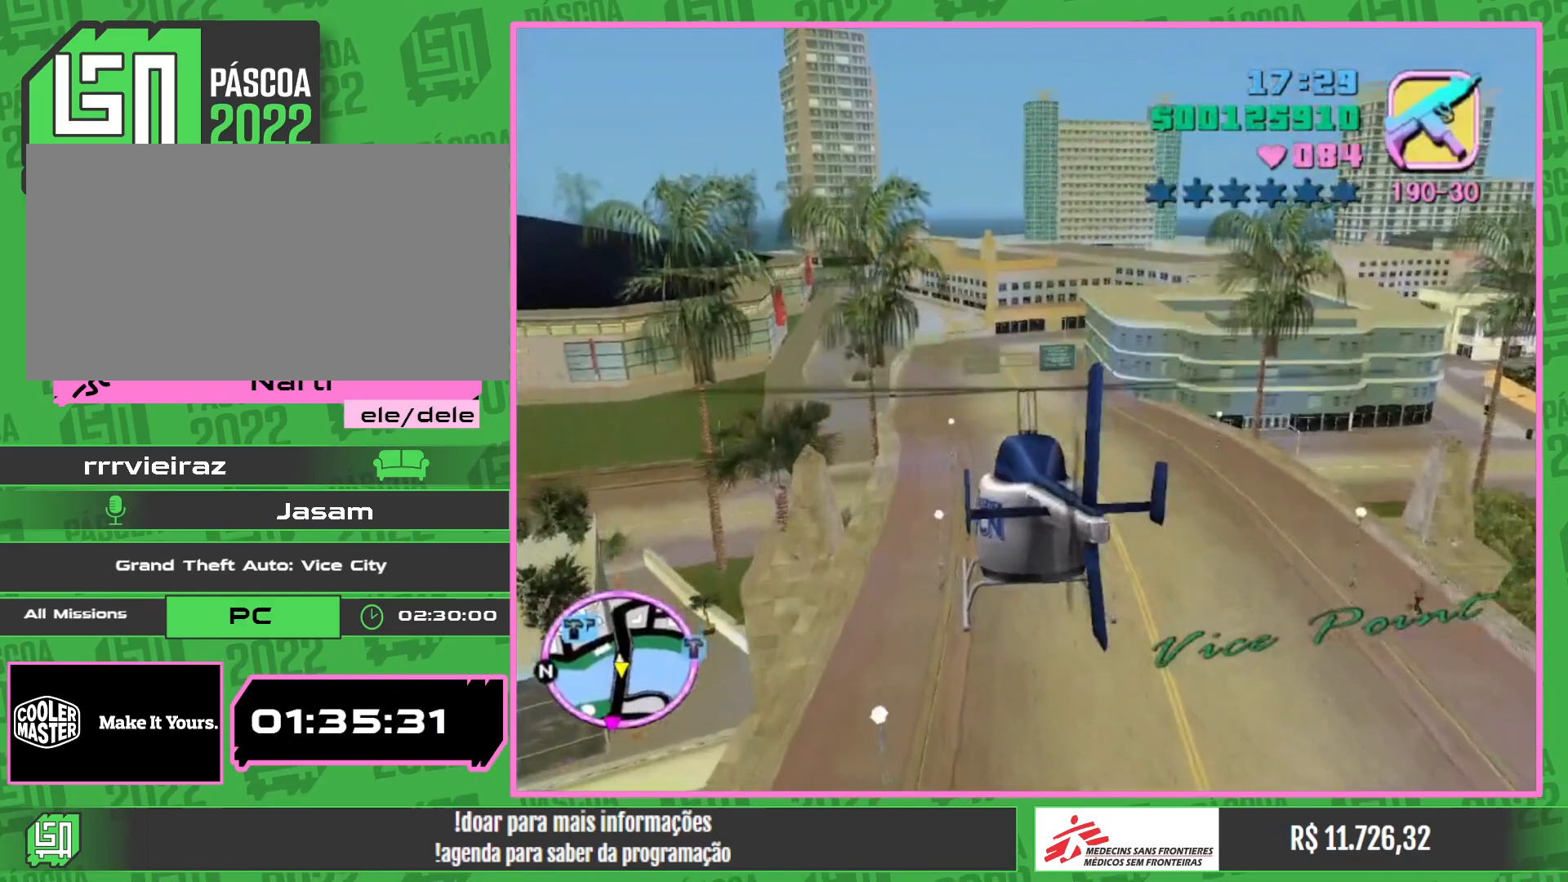
{"keys": ["e", "w"], "mouse": [], "events": [[33, "mouse_right", "down"], [67, "w", "down"], [167, "mouse_right", "up"], [333, "mouse_right", "down"], [350, "w", "up"], [417, "e", "down"], [433, "w", "down"], [483, "mouse_right", "up"]]}
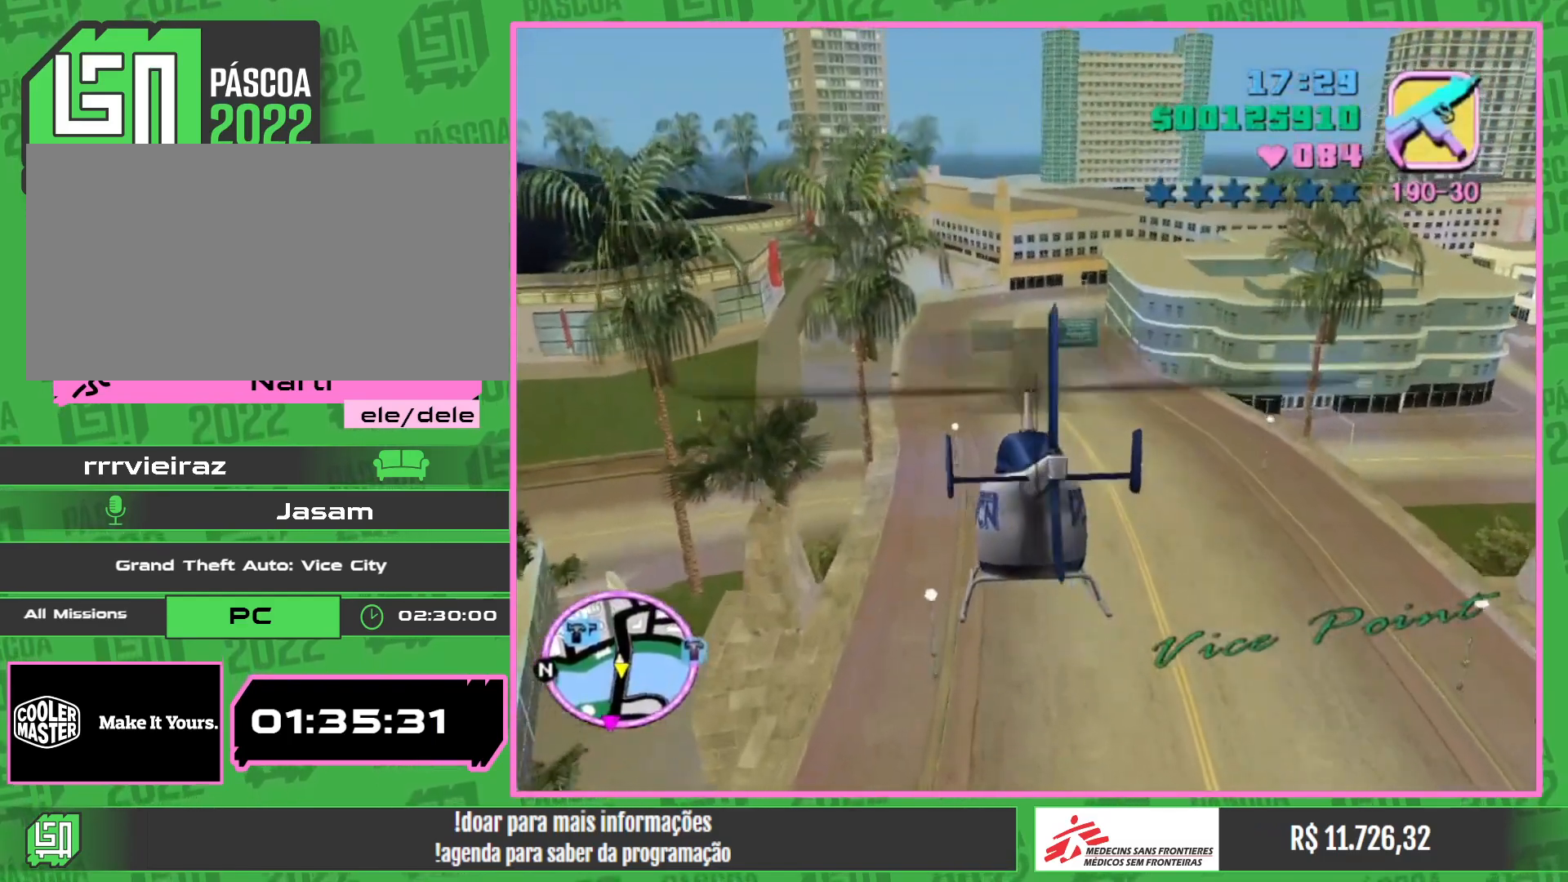
{"keys": ["w"], "mouse": [], "events": [[33, "e", "up"], [100, "w", "up"], [200, "mouse_right", "down"], [250, "w", "down"], [383, "mouse_right", "up"]]}
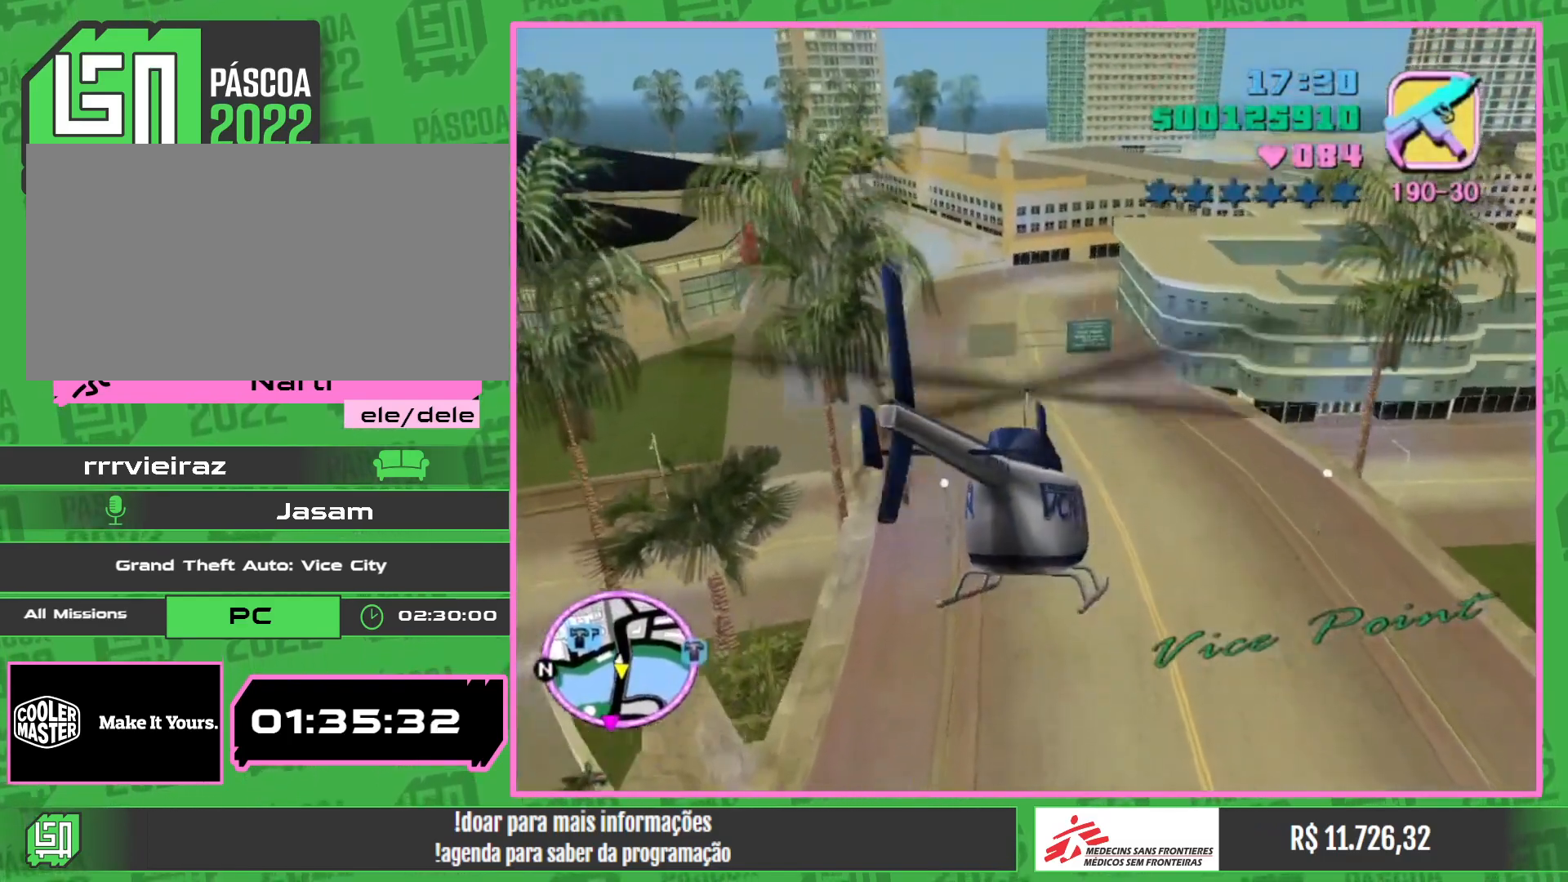
{"keys": ["e", "w"], "mouse": ["right"], "events": [[33, "mouse_right", "down"], [167, "mouse_right", "up"], [317, "w", "up"], [350, "mouse_right", "down"], [350, "w", "down"], [467, "e", "down"]]}
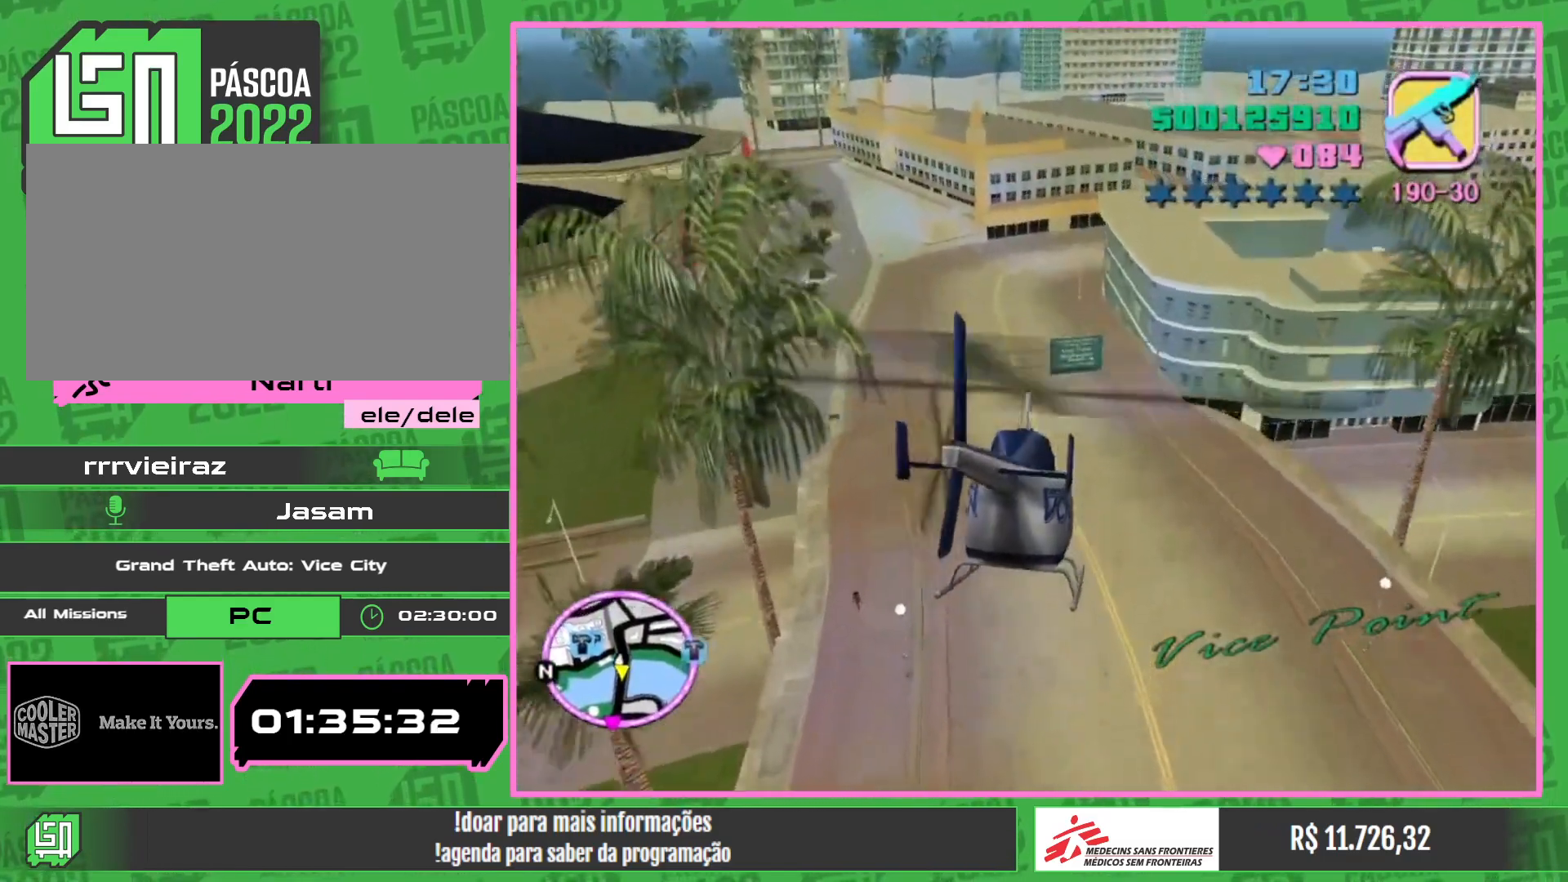
{"keys": ["e"], "mouse": [], "events": [[17, "mouse_right", "up"], [50, "w", "up"], [83, "e", "up"], [183, "mouse_right", "down"], [267, "w", "down"], [350, "mouse_right", "up"], [400, "e", "down"], [417, "w", "up"]]}
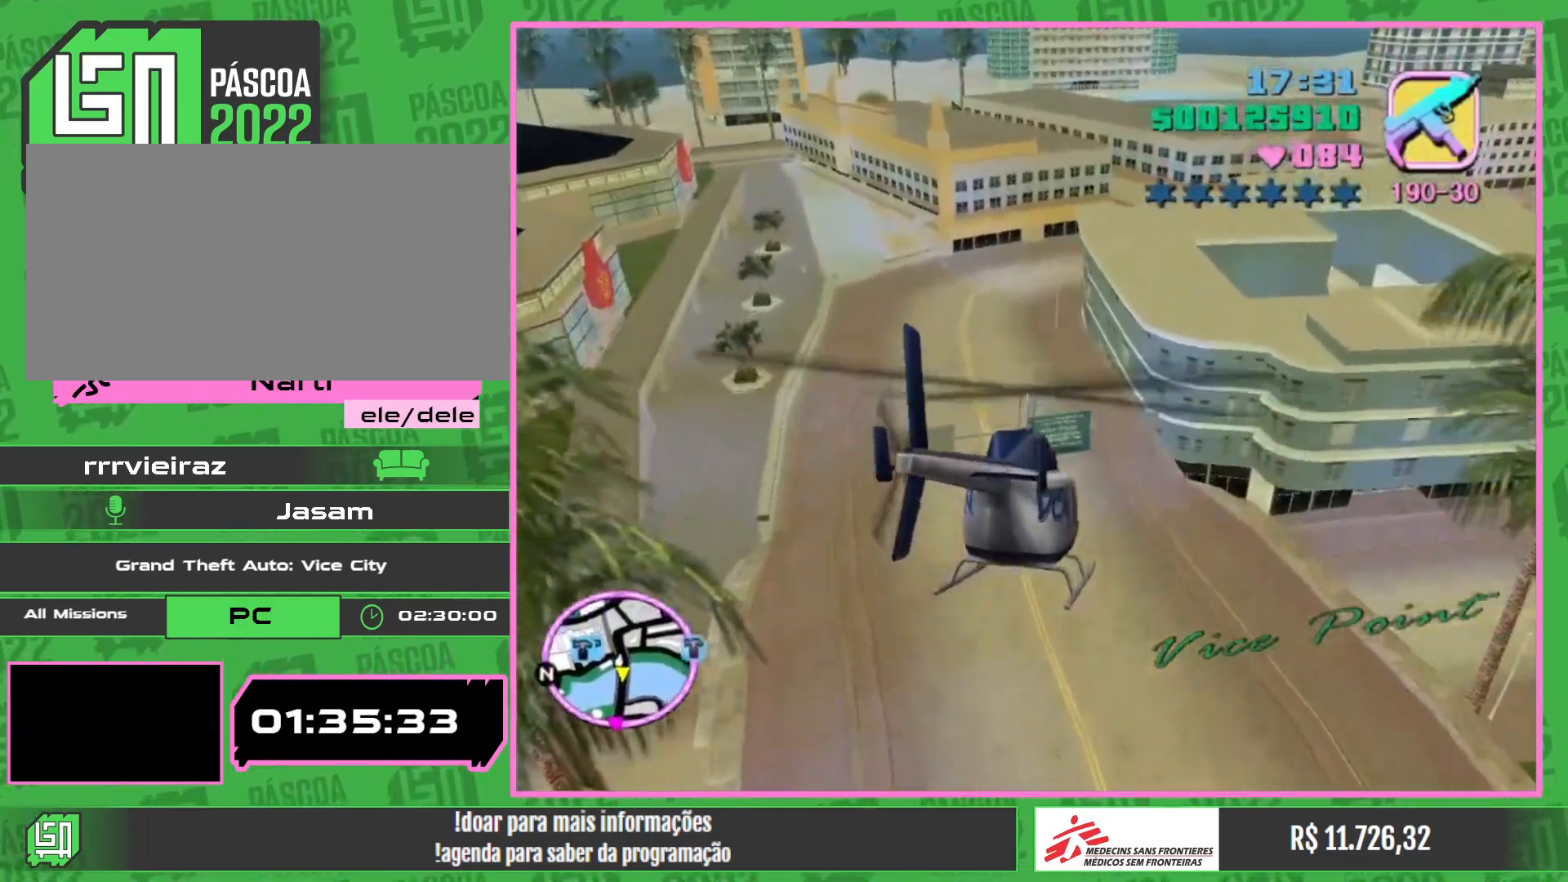
{"keys": ["e"], "mouse": [], "events": [[17, "e", "up"], [50, "mouse_right", "down"], [133, "mouse_right", "up"], [500, "e", "down"]]}
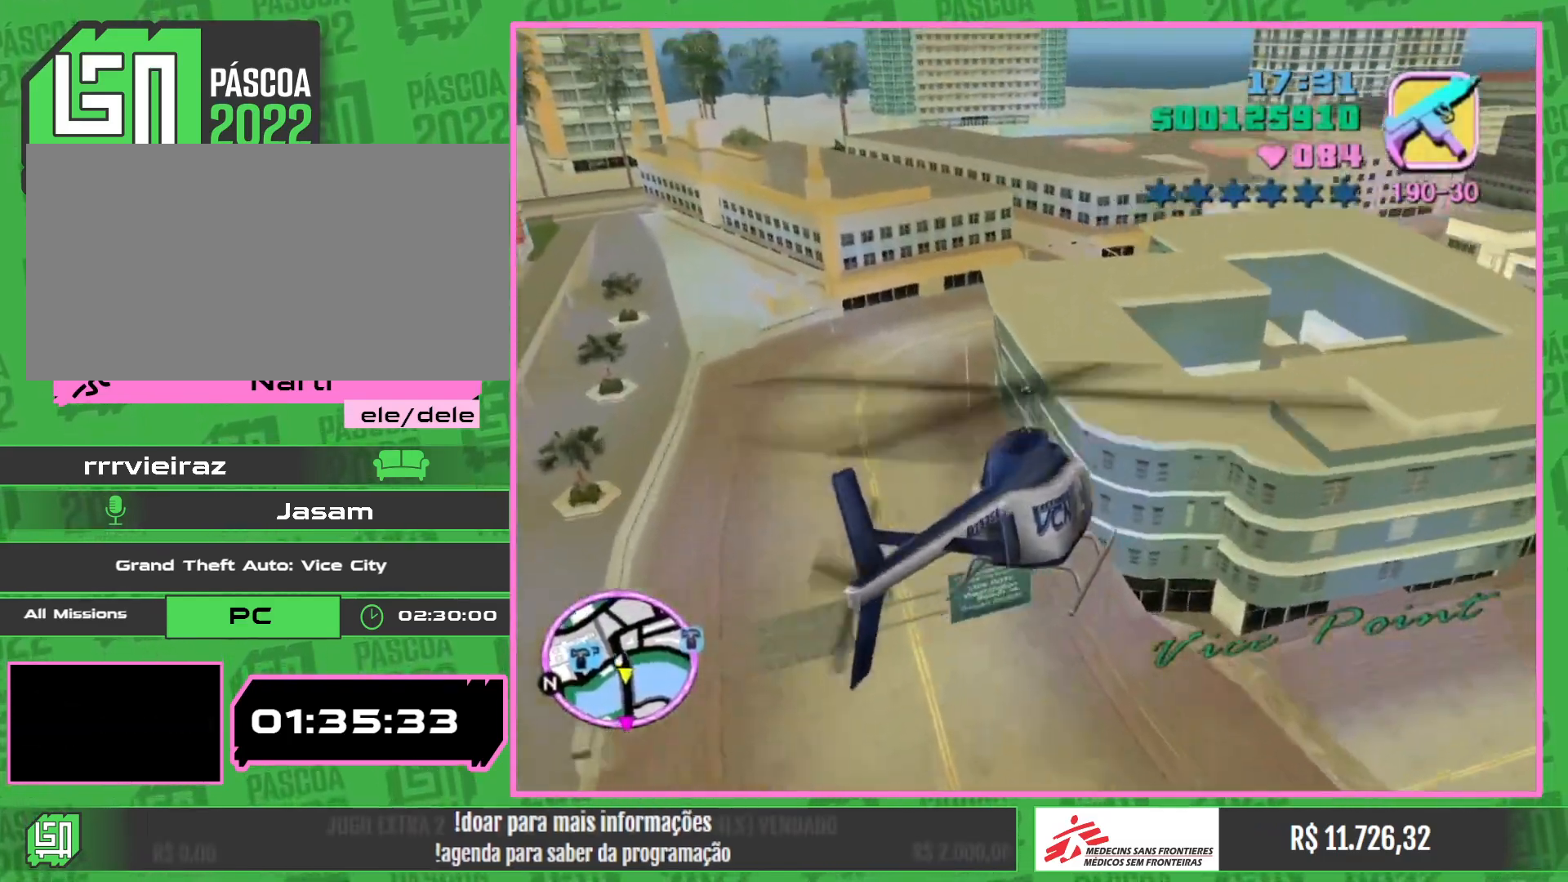
{"keys": [], "mouse": [], "events": [[83, "e", "up"]]}
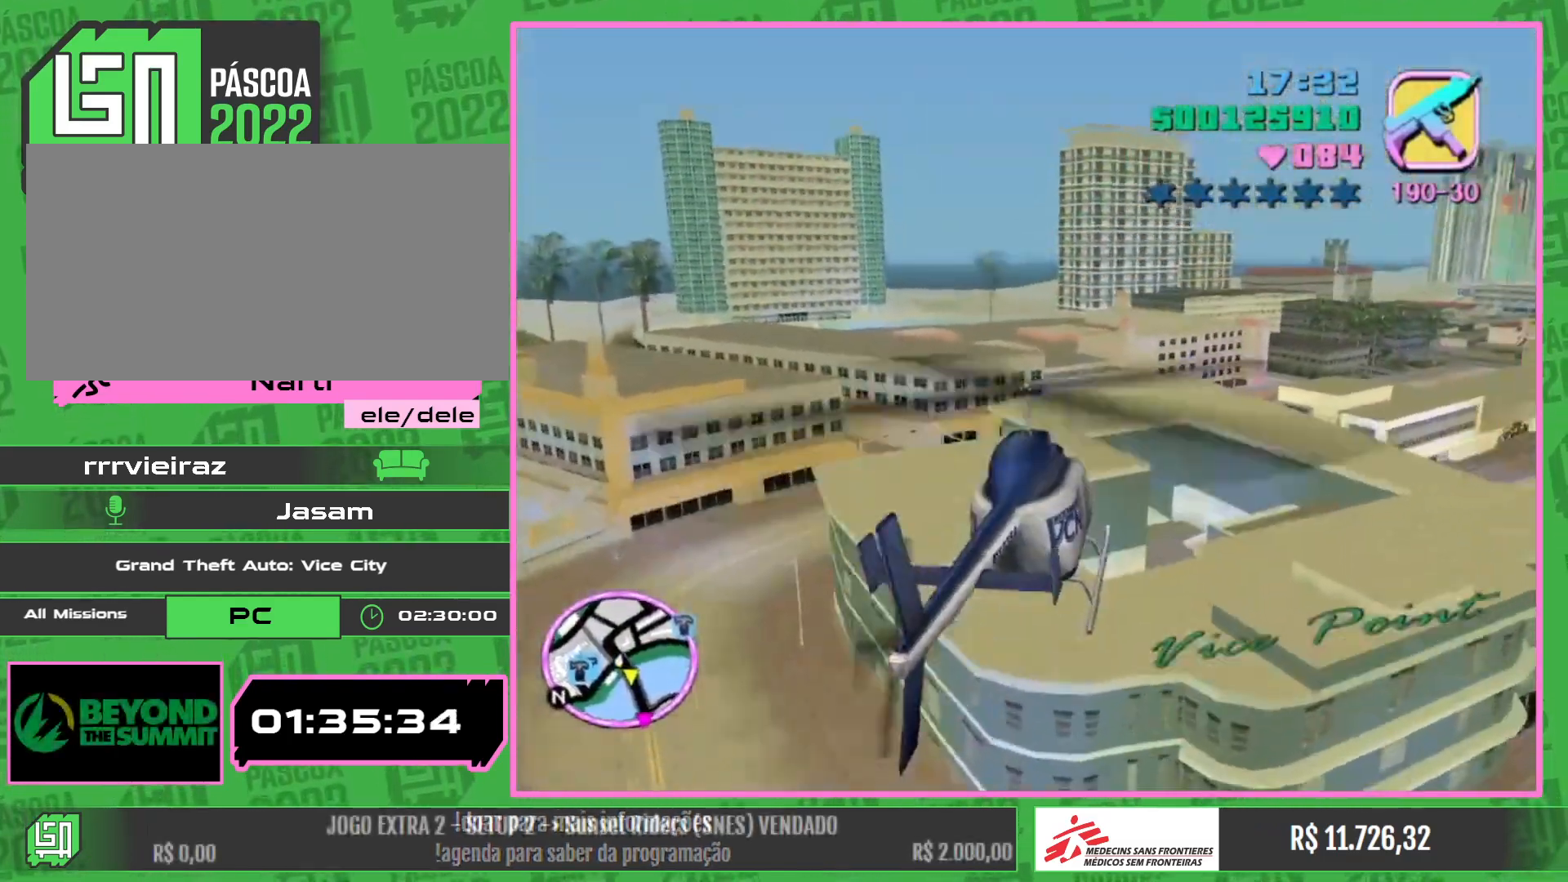
{"keys": [], "mouse": [], "events": [[183, "e", "down"], [350, "e", "up"], [417, "e", "down"], [500, "e", "up"]]}
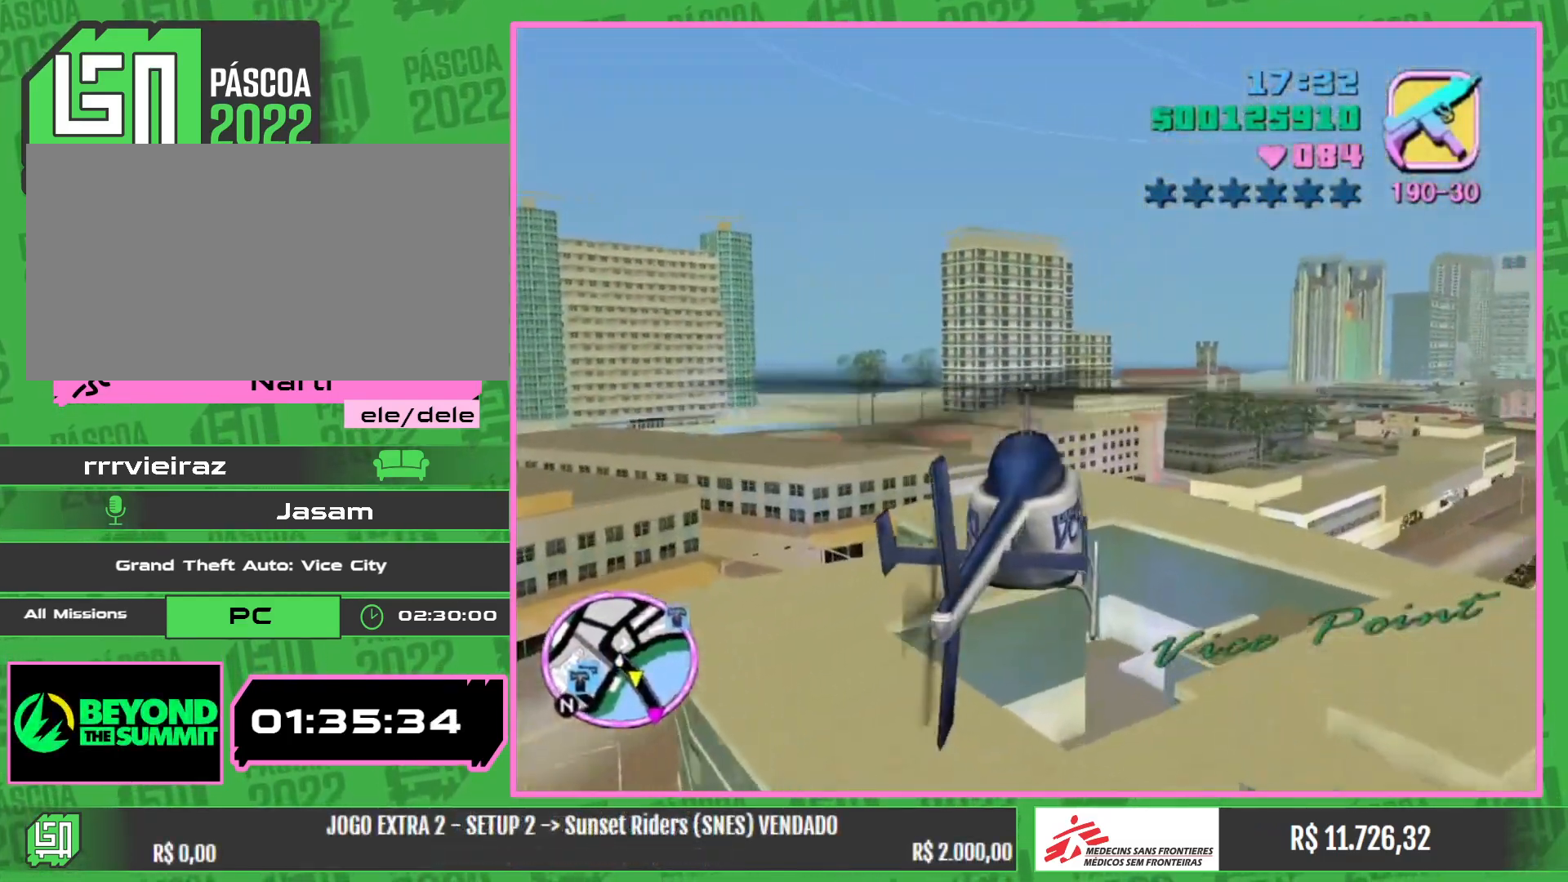
{"keys": [], "mouse": [], "events": [[267, "e", "down"], [417, "e", "up"]]}
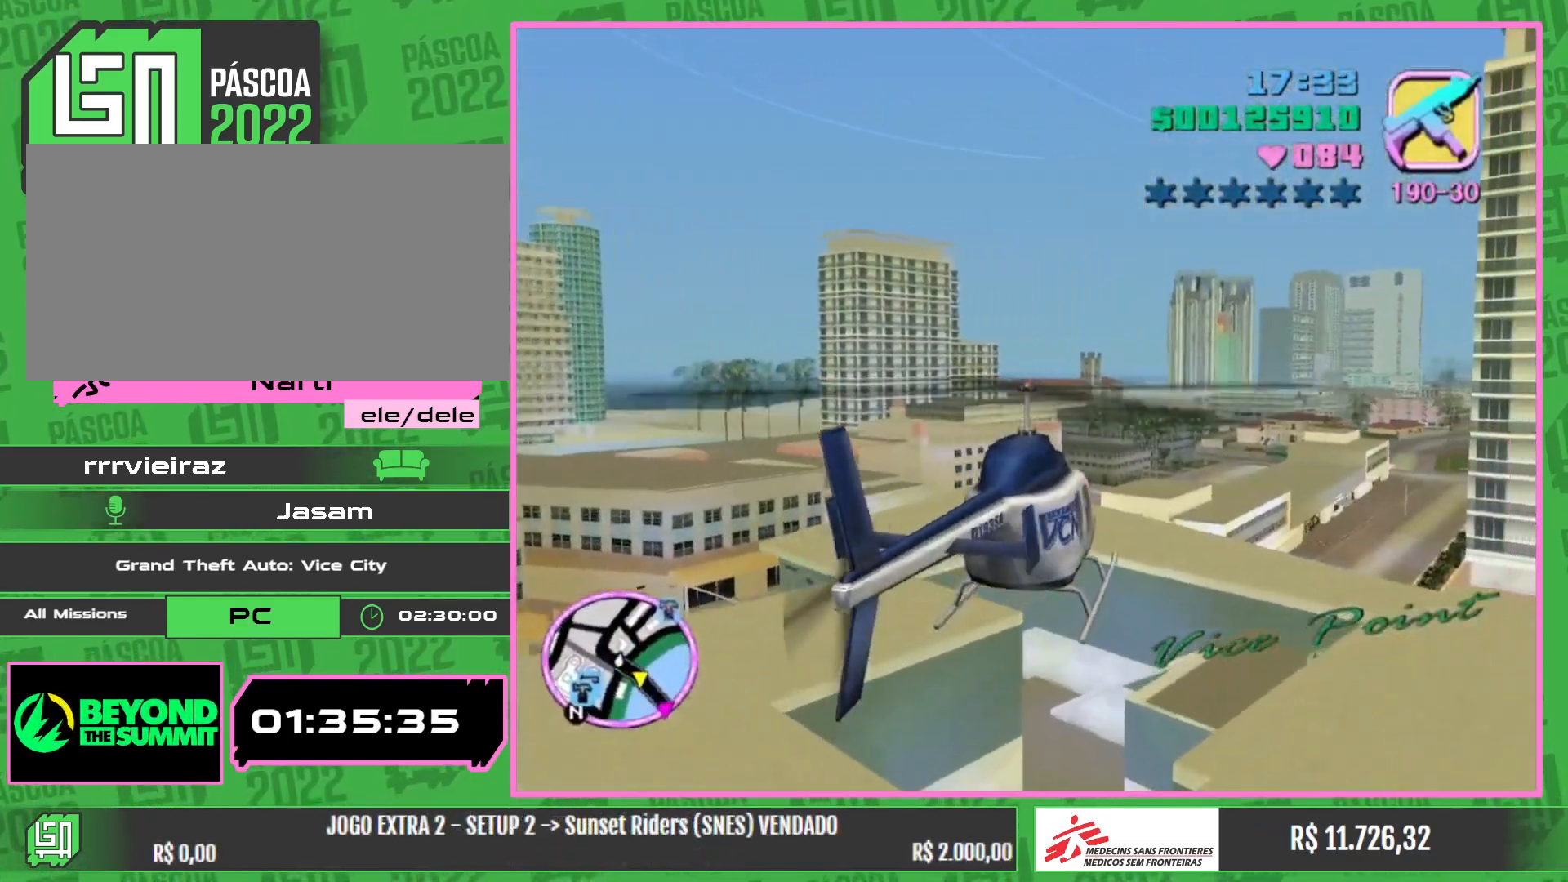
{"keys": [], "mouse": [], "events": [[167, "e", "down"], [250, "e", "up"]]}
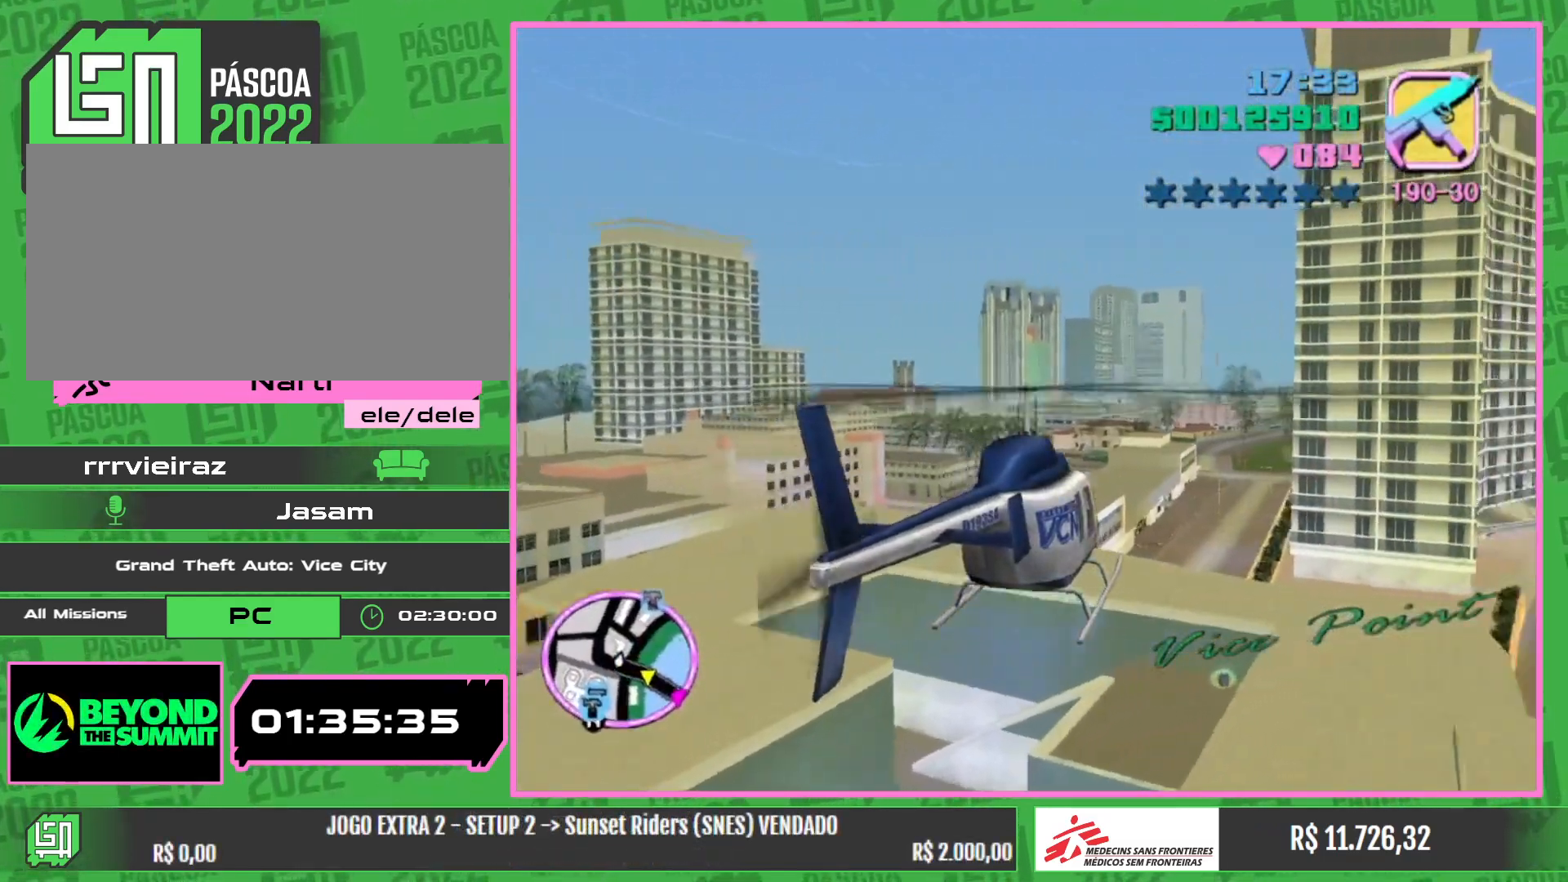
{"keys": [], "mouse": [], "events": []}
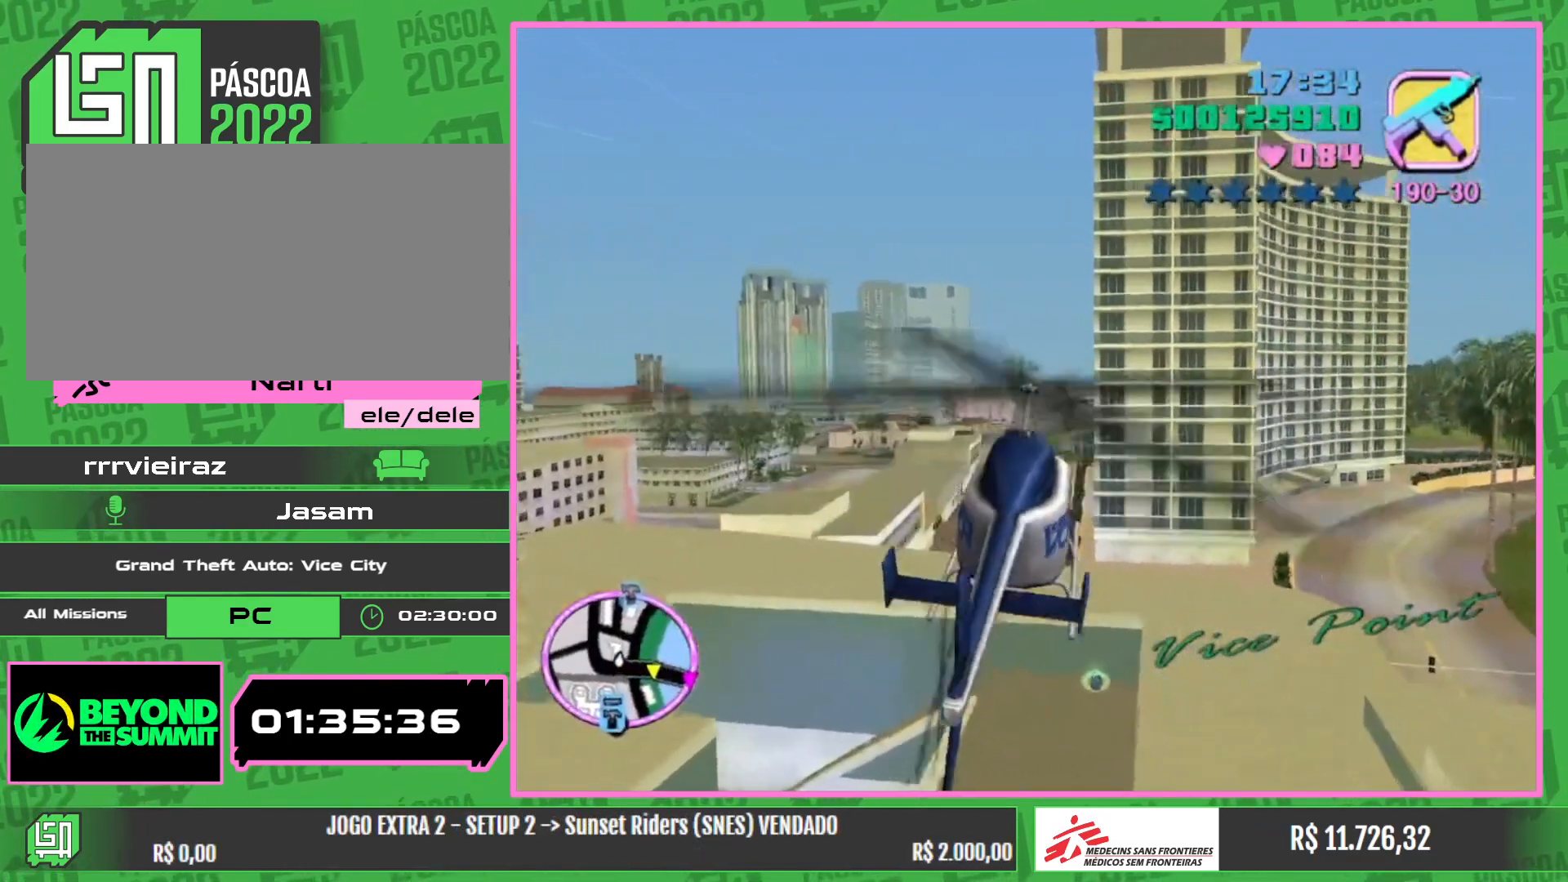
{"keys": ["e"], "mouse": [], "events": [[383, "e", "down"]]}